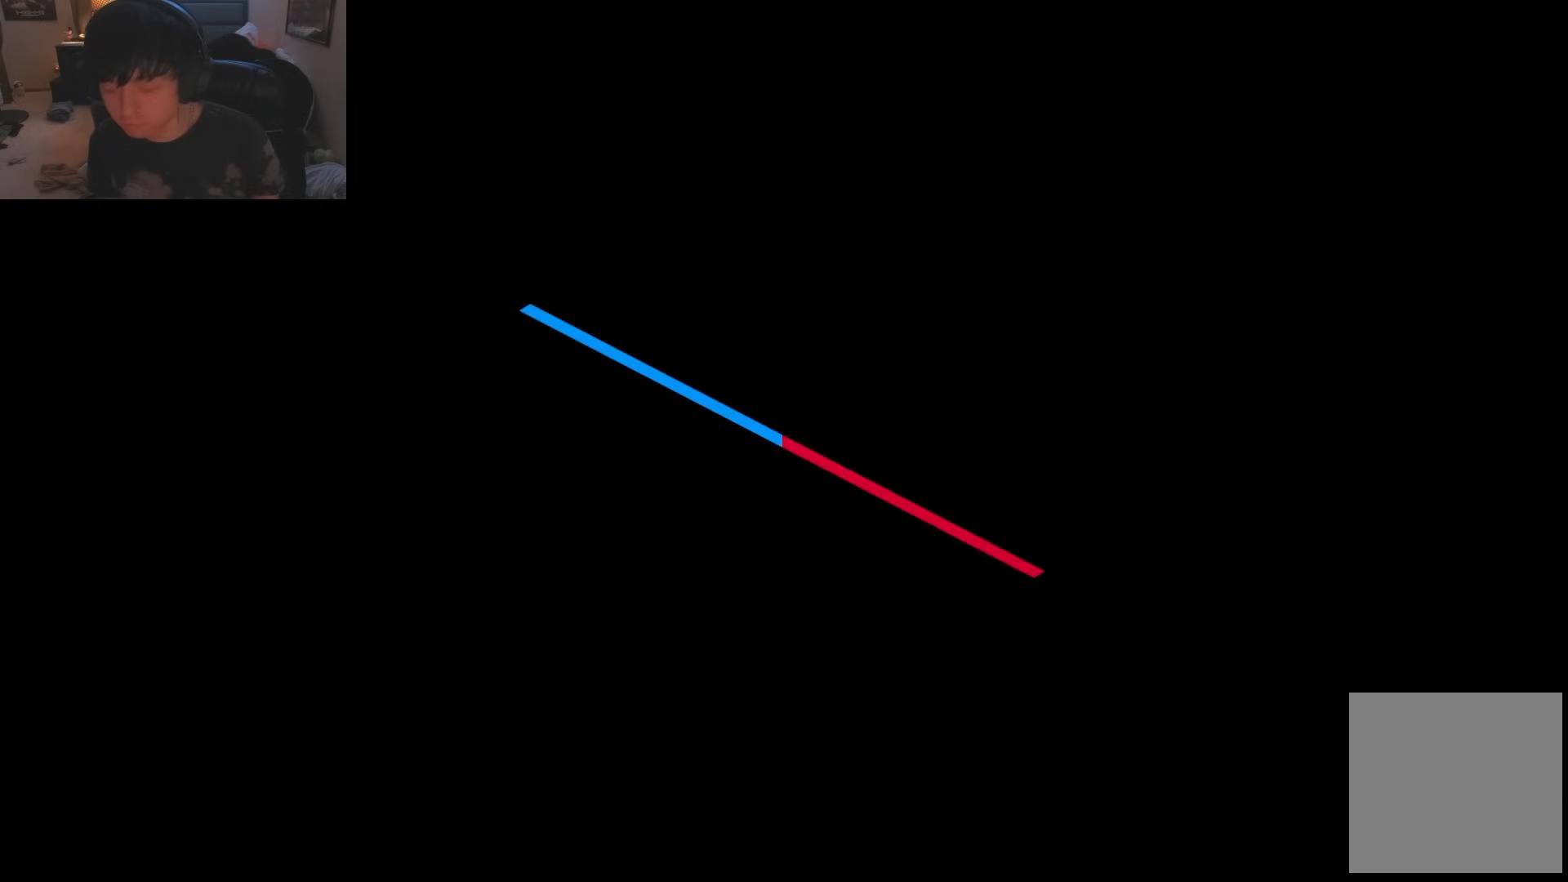
Gameplay with a controller (Nintendo layout); each line is a JSON object with the inputs held at the frame after it. "events" lists button and stick changes between this image and that frame as [ms after this image, input, new state], when the widget could be followed in between. Not read: L2 L3 R3.
{"buttons": ["R1"], "left_stick": "center", "right_stick": "center", "events": [[500, "R1", "down"]]}
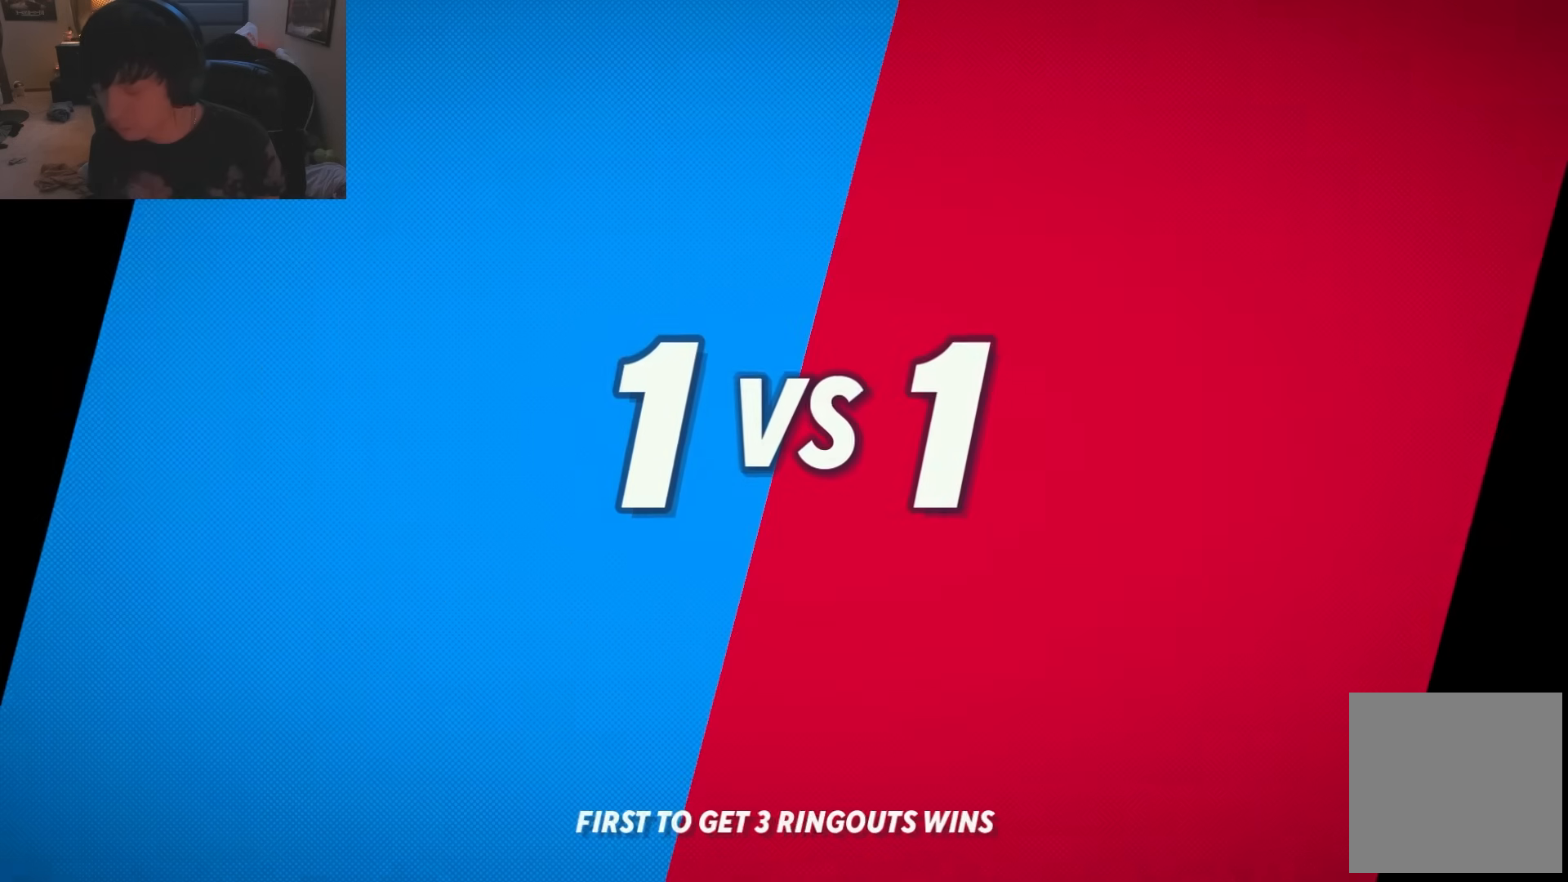
{"buttons": [], "left_stick": "center", "right_stick": "center", "events": [[67, "R1", "up"]]}
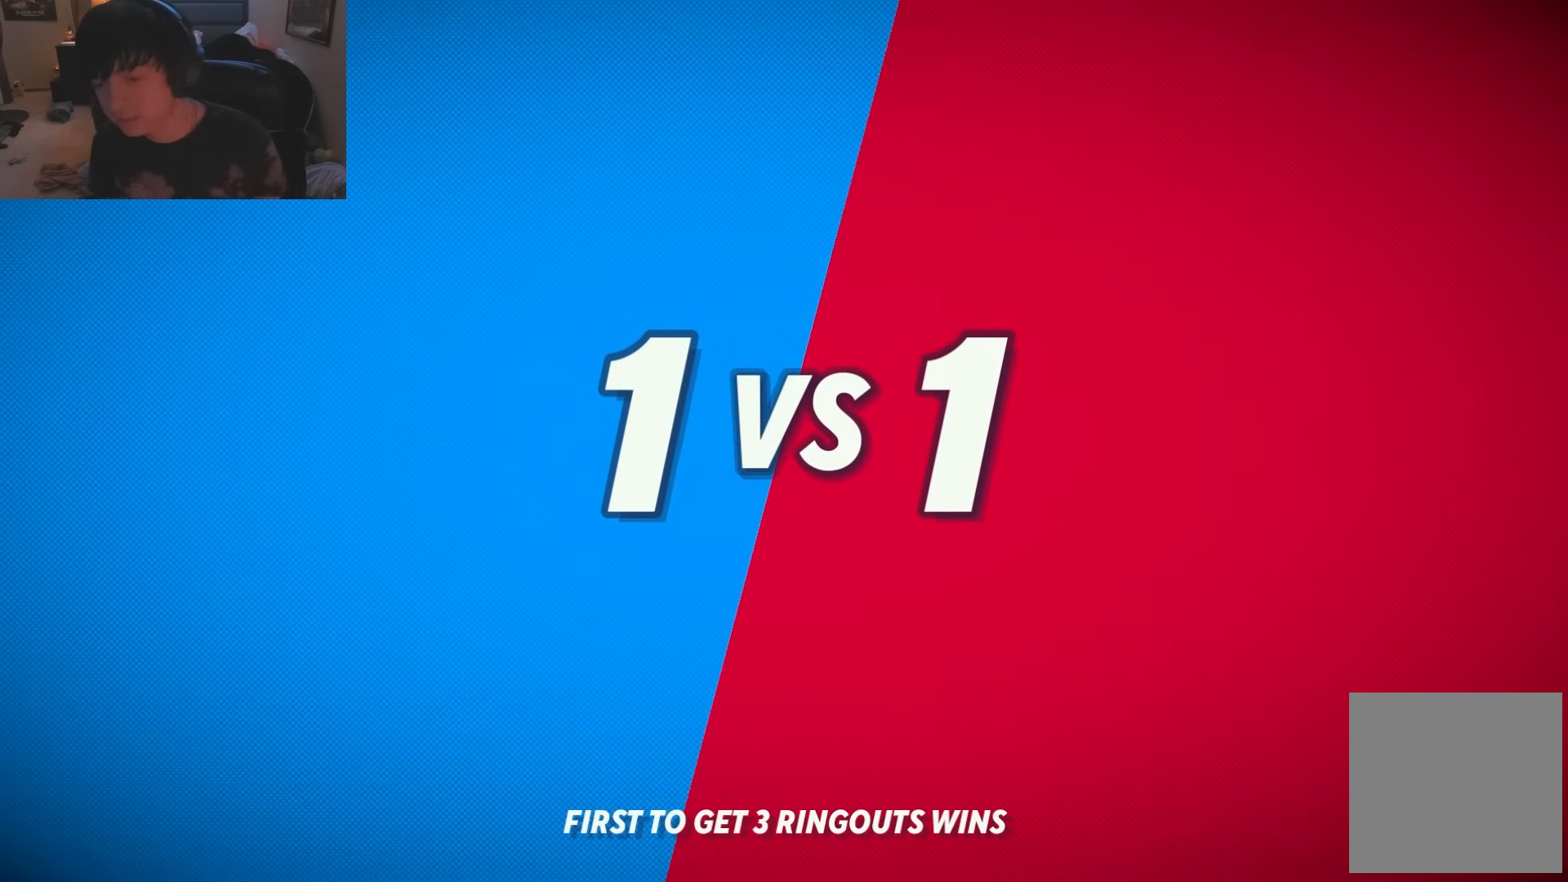
{"buttons": [], "left_stick": "center", "right_stick": "center", "events": []}
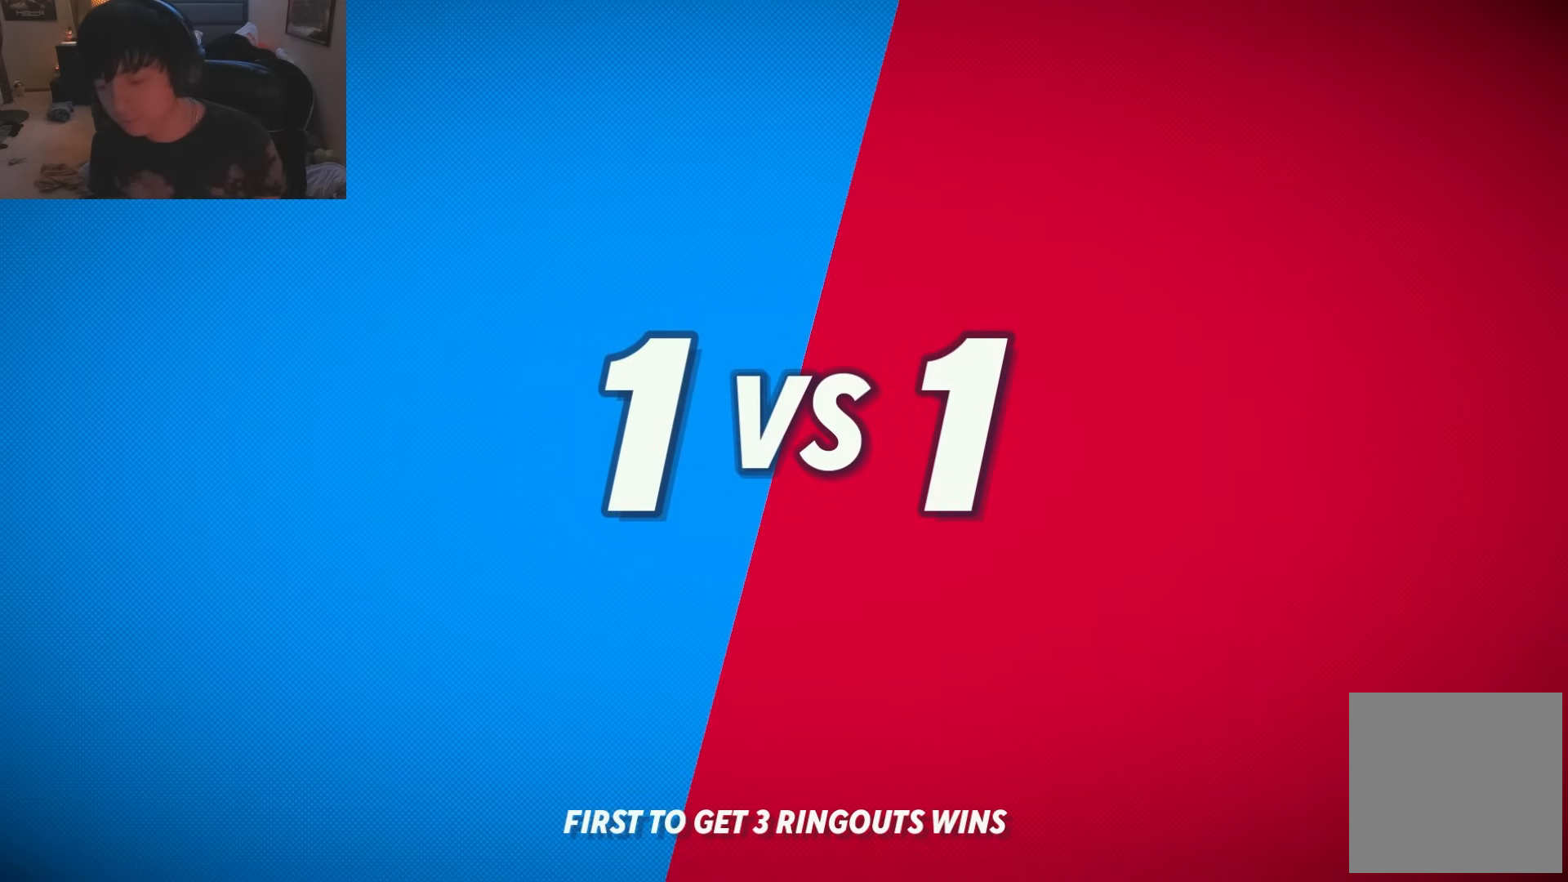
{"buttons": [], "left_stick": "center", "right_stick": "center", "events": []}
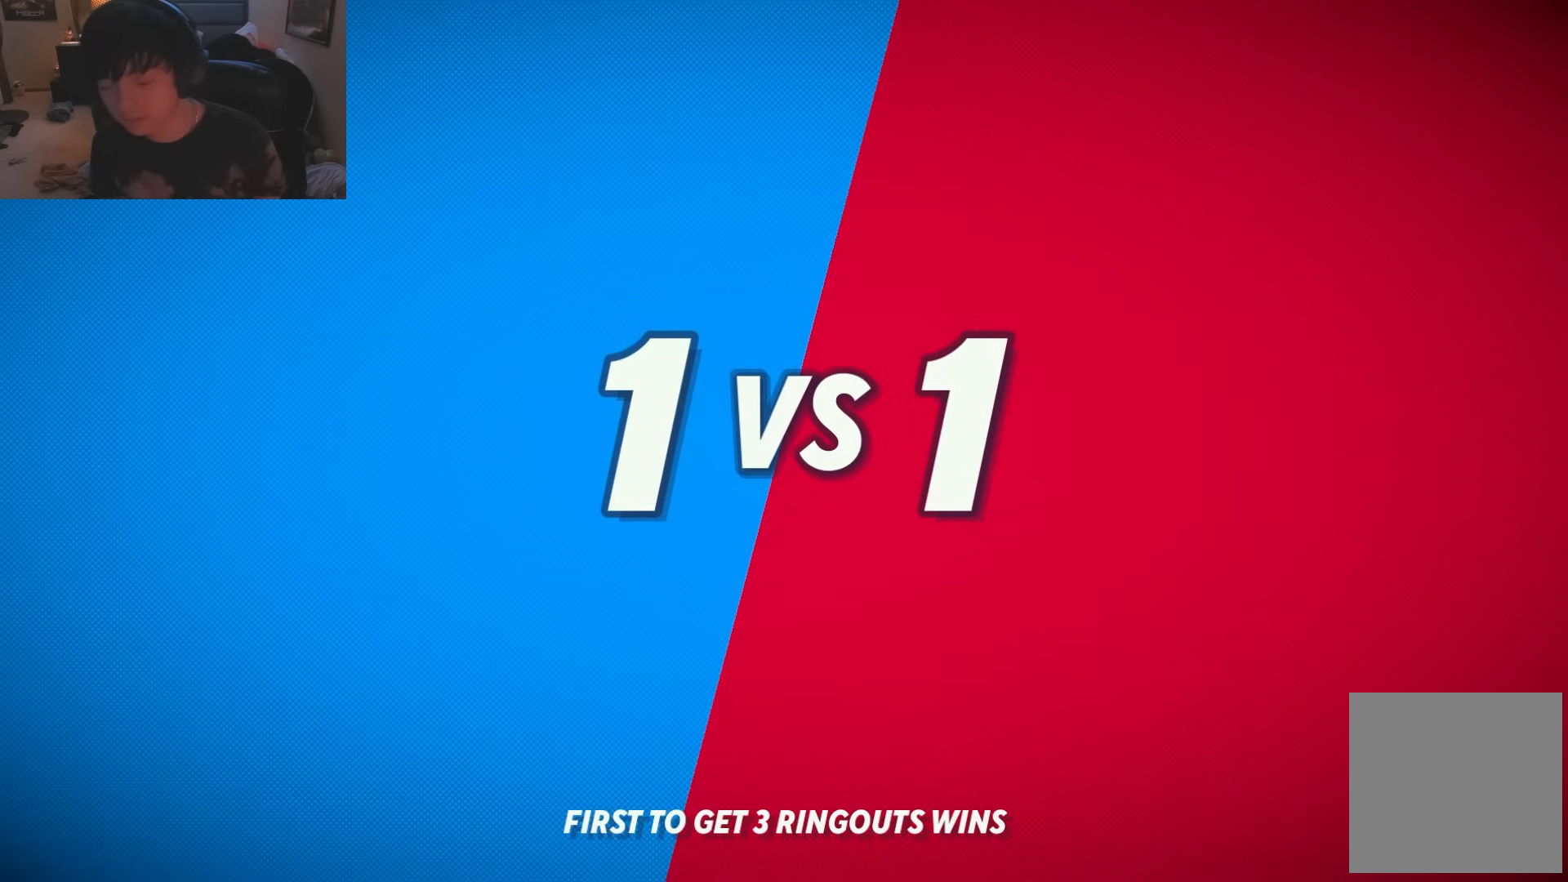
{"buttons": [], "left_stick": "center", "right_stick": "center", "events": []}
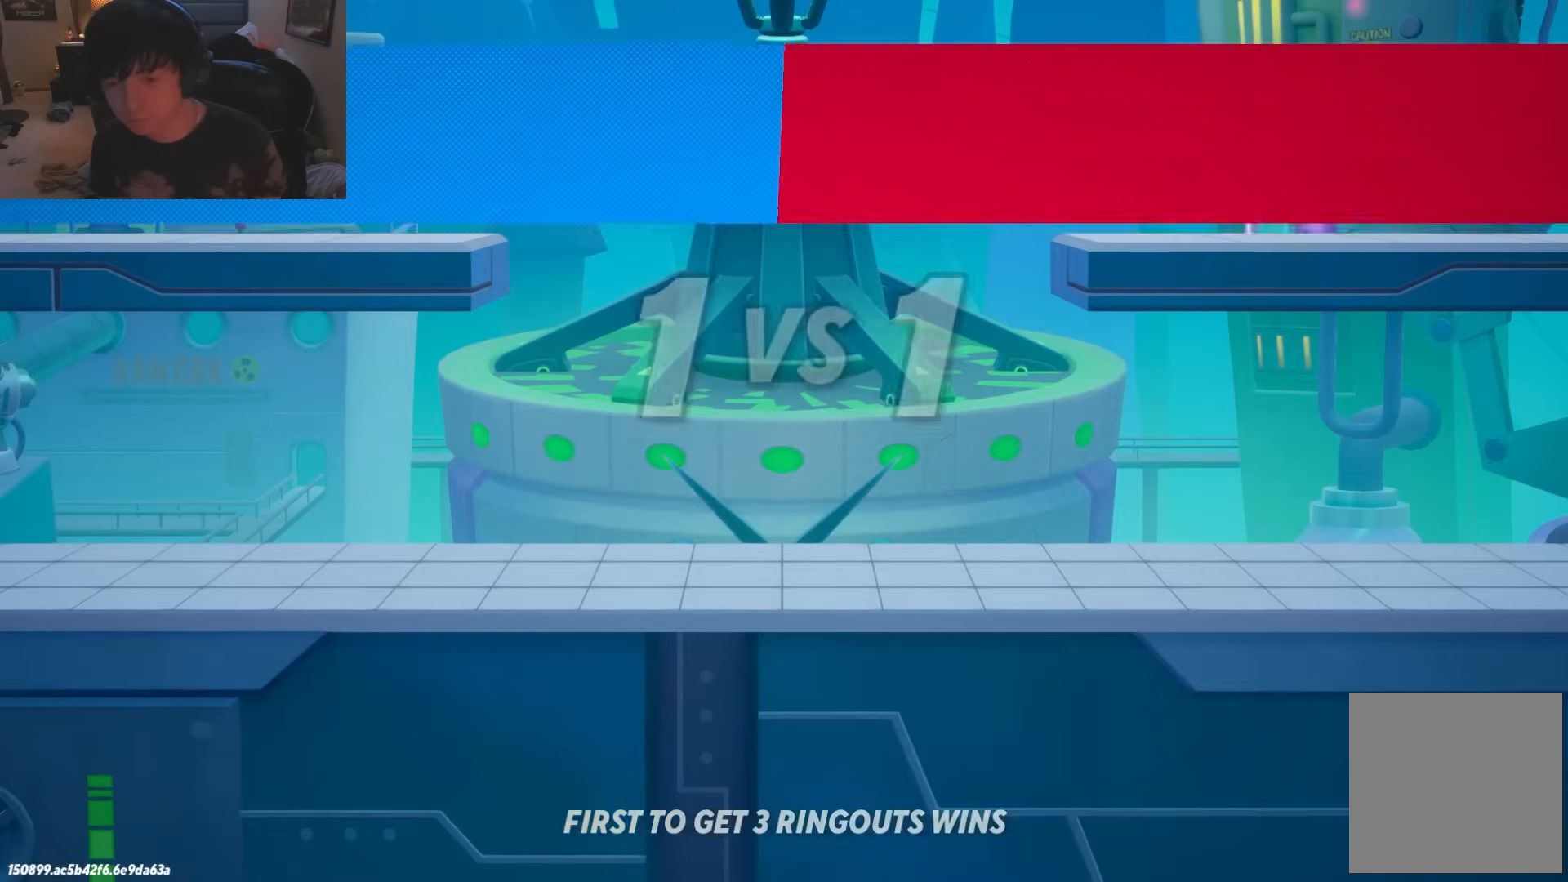
{"buttons": [], "left_stick": "center", "right_stick": "center", "events": []}
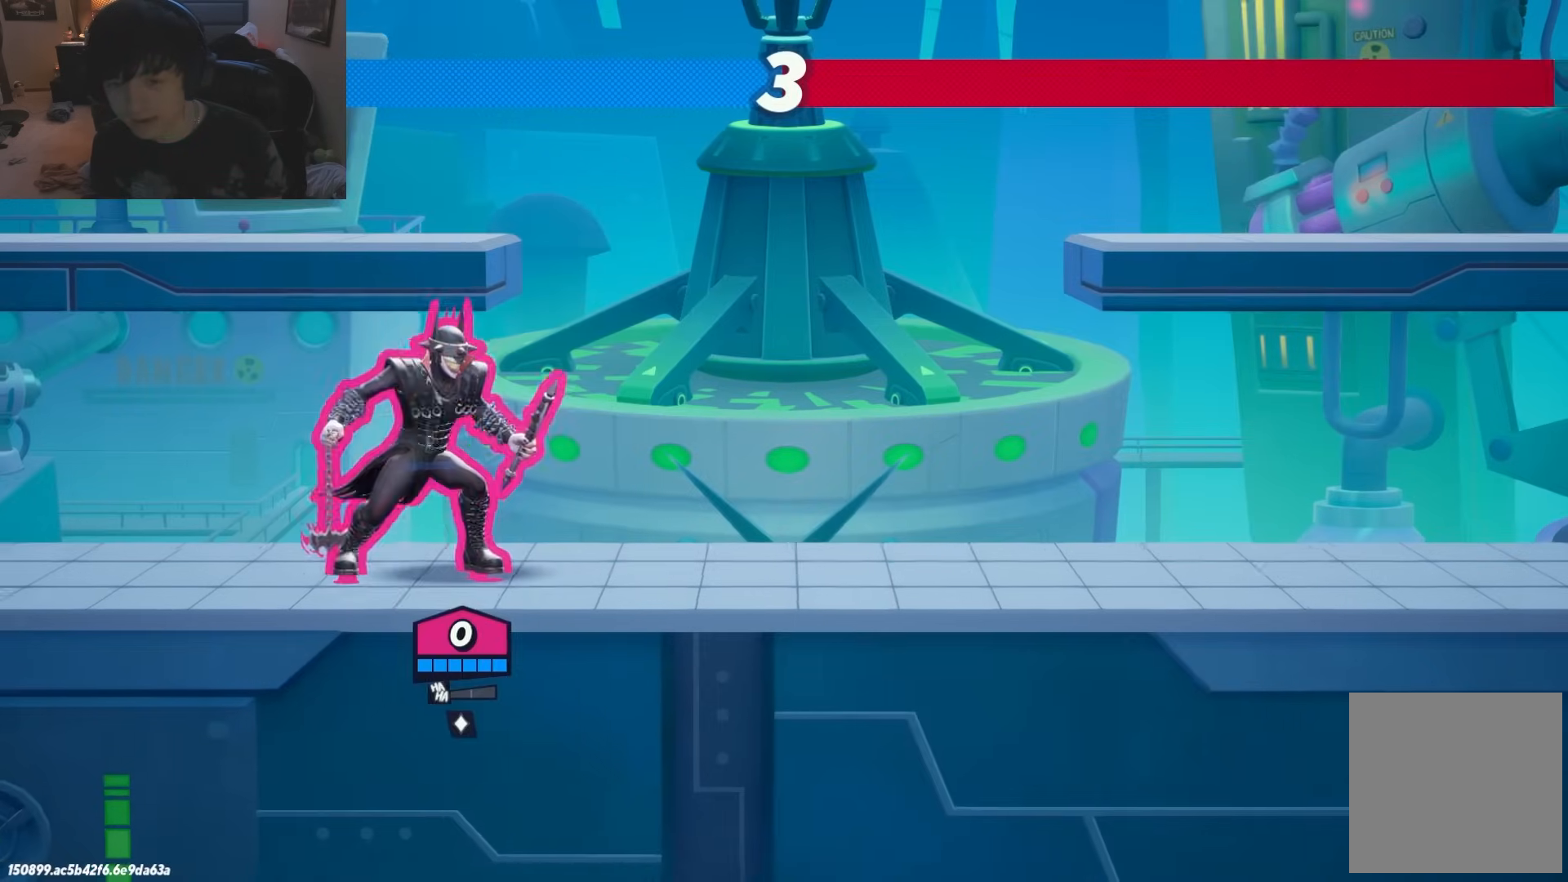
{"buttons": [], "left_stick": "center", "right_stick": "center", "events": []}
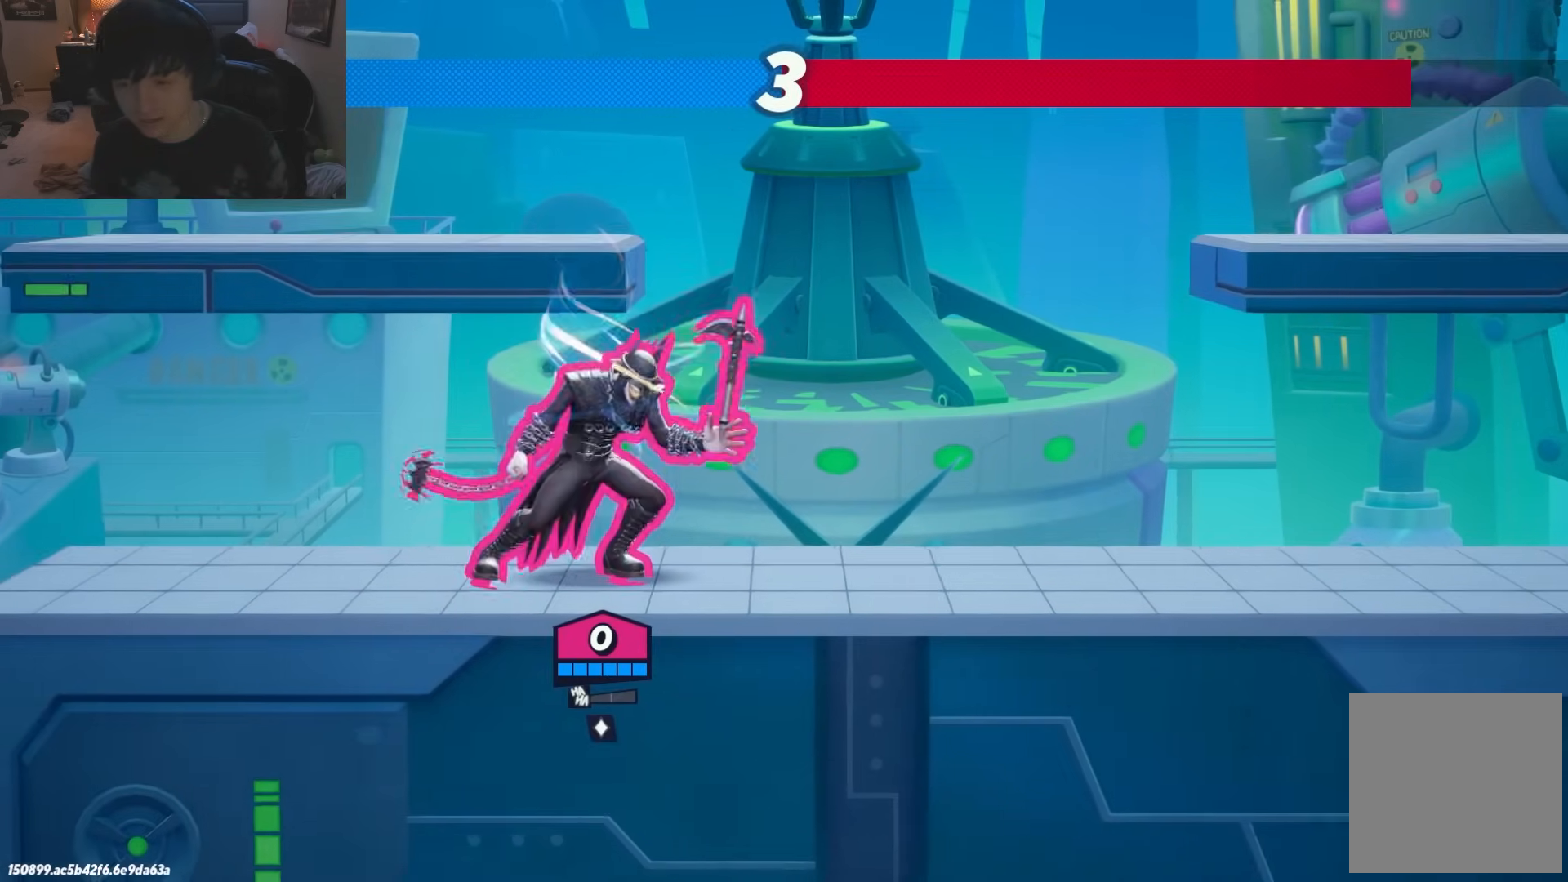
{"buttons": [], "left_stick": "center", "right_stick": "center", "events": []}
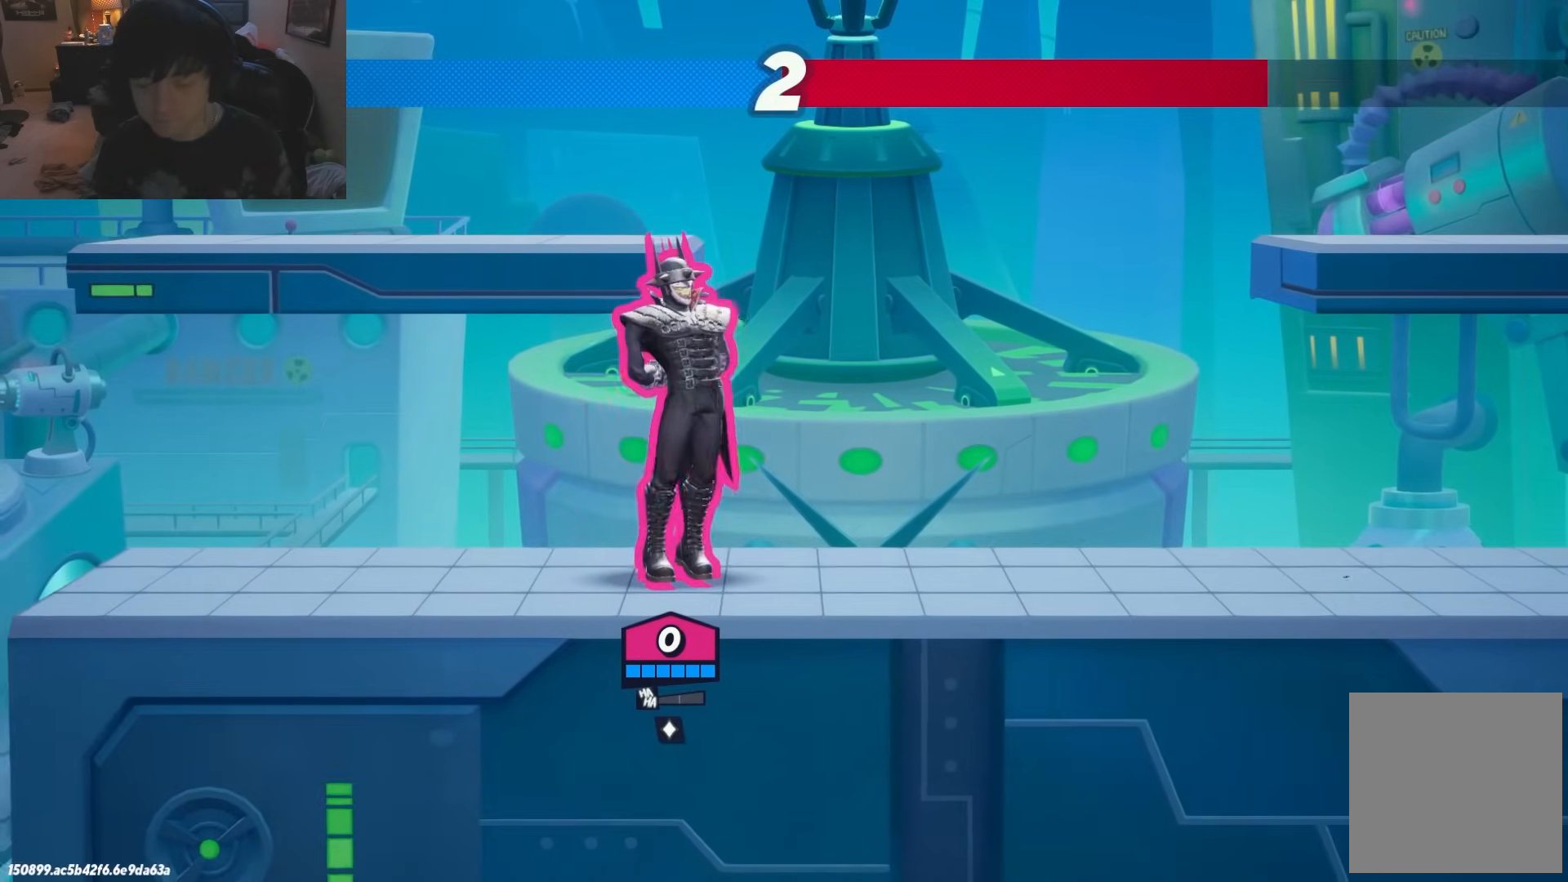
{"buttons": [], "left_stick": "center", "right_stick": "center", "events": []}
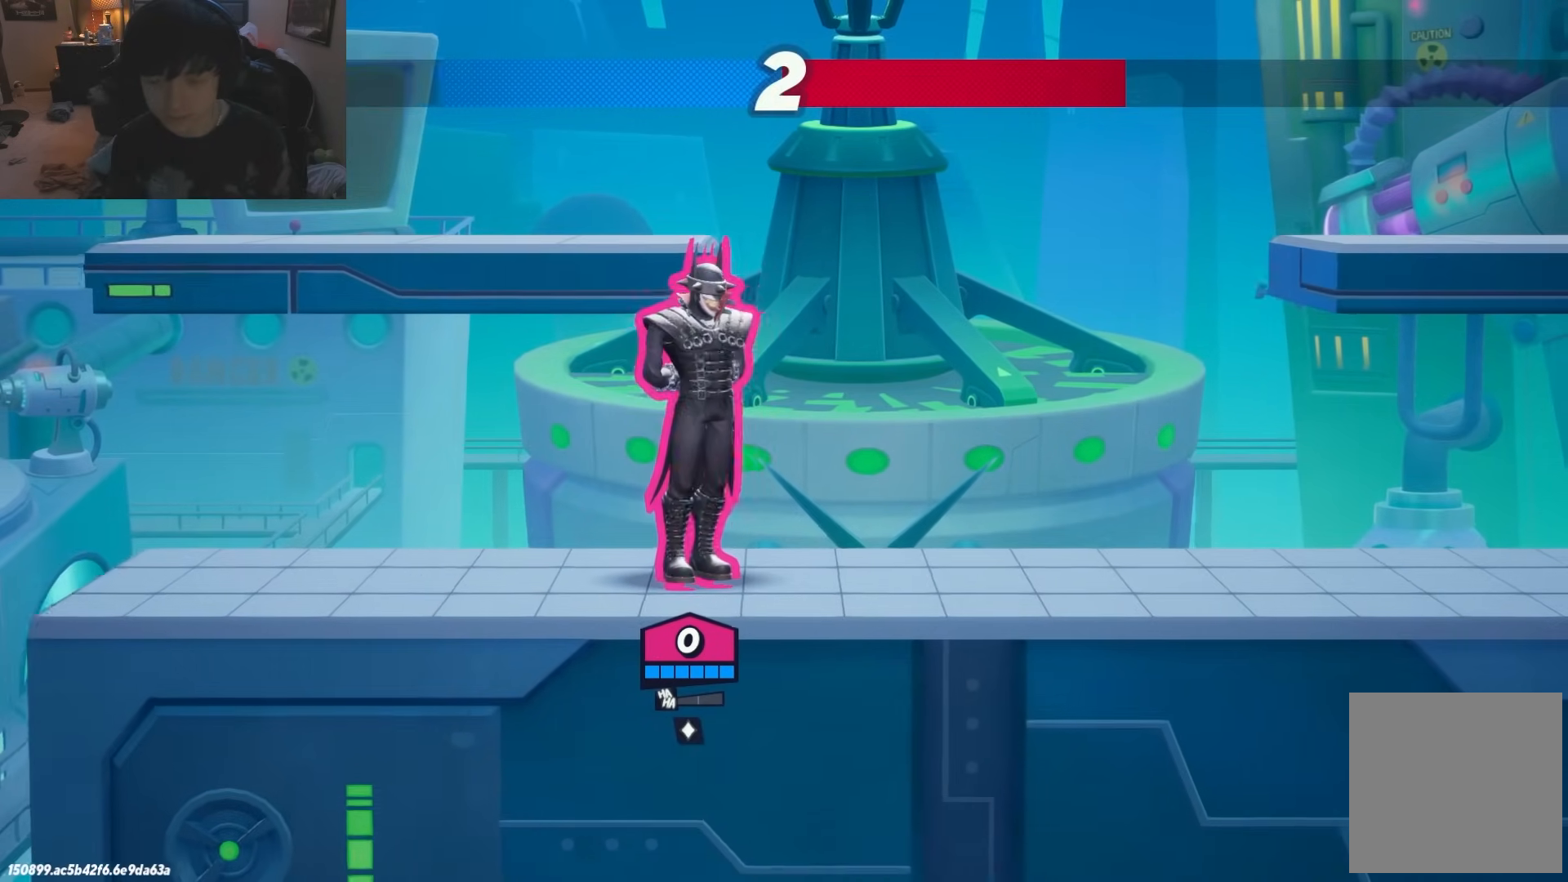
{"buttons": [], "left_stick": "center", "right_stick": "center", "events": []}
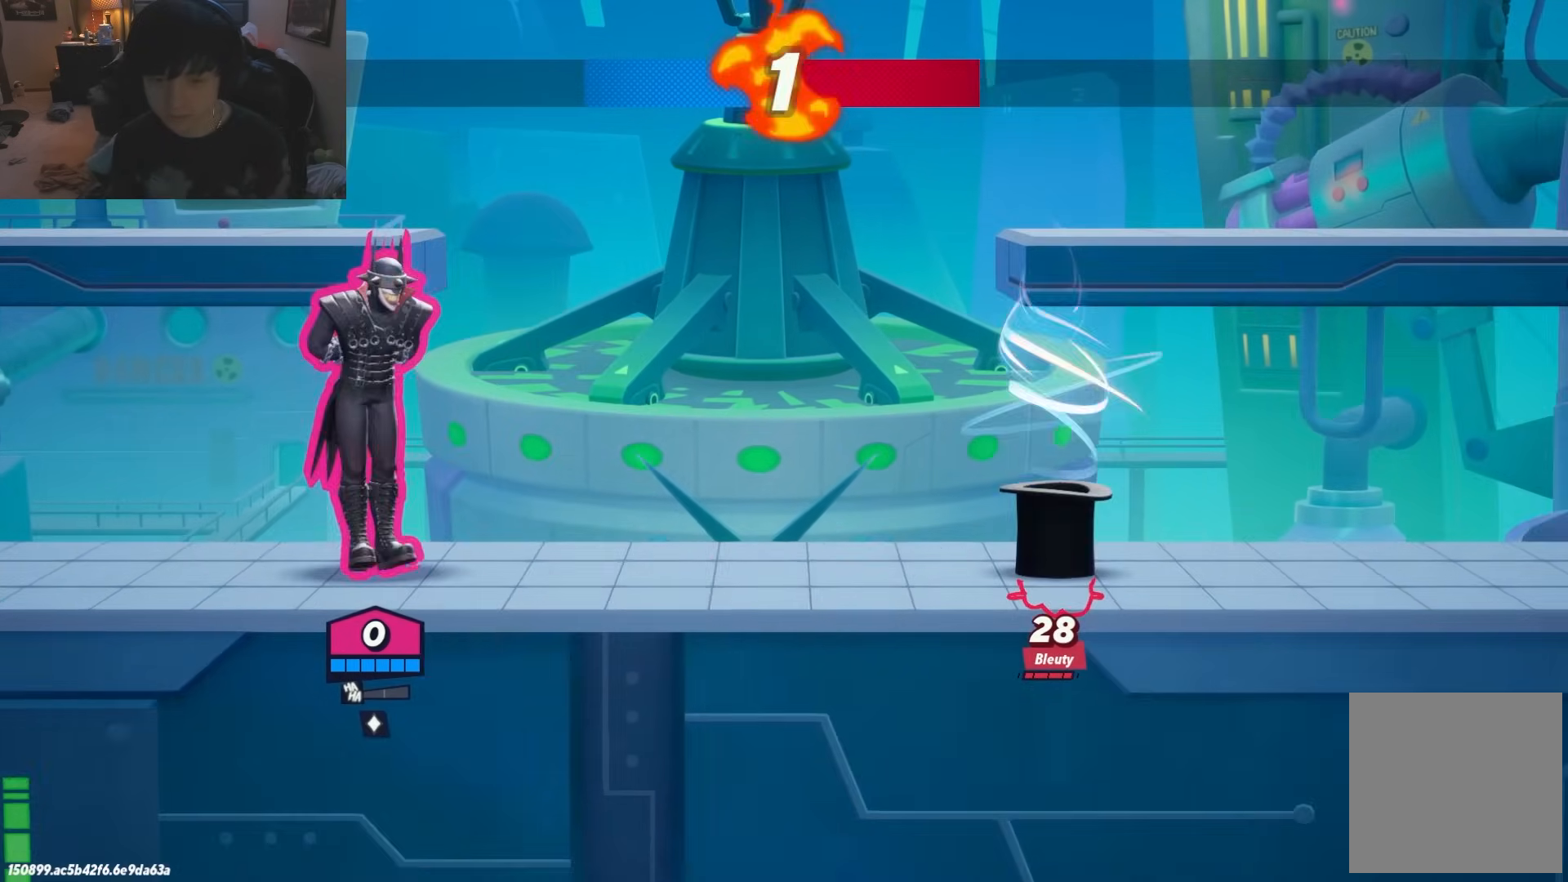
{"buttons": [], "left_stick": "center", "right_stick": "center", "events": []}
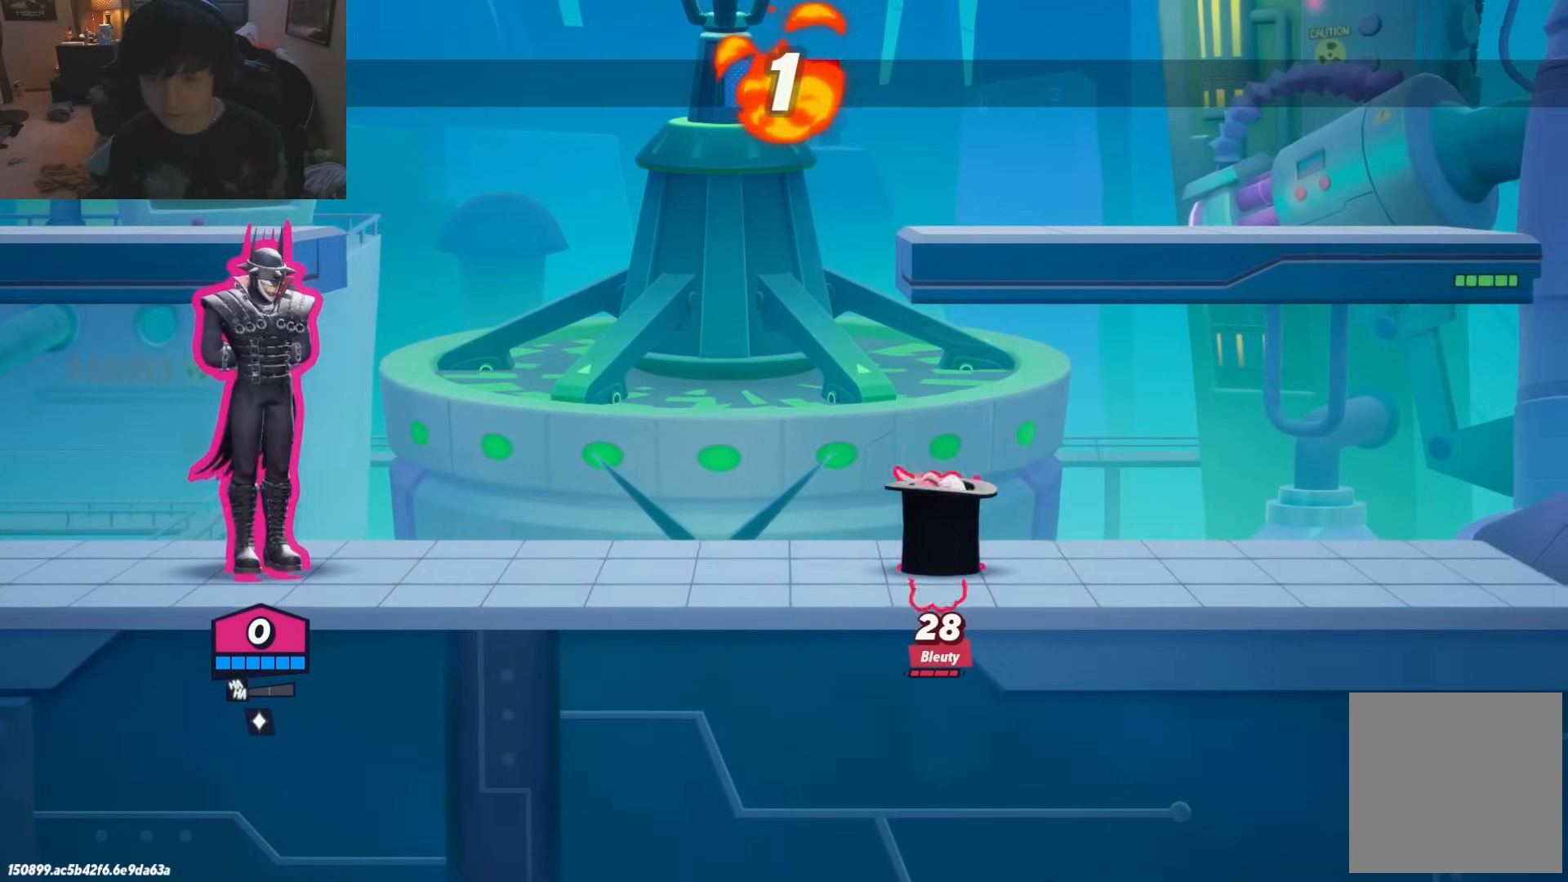
{"buttons": [], "left_stick": "left", "right_stick": "center", "events": [[417, "left_stick", "left"]]}
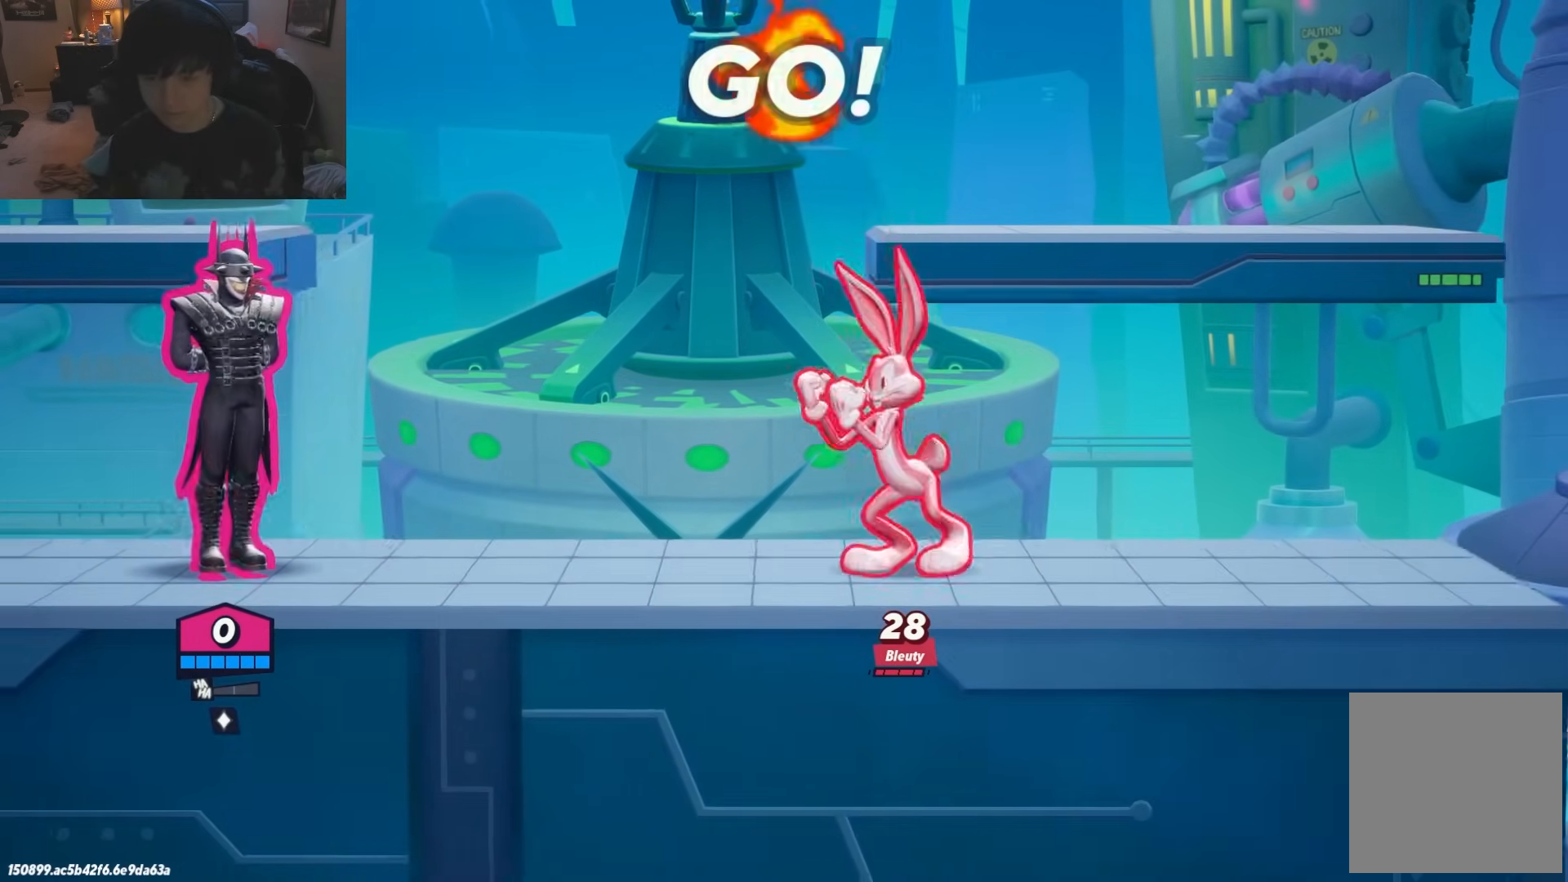
{"buttons": [], "left_stick": "right", "right_stick": "center", "events": [[117, "left_stick", "right"]]}
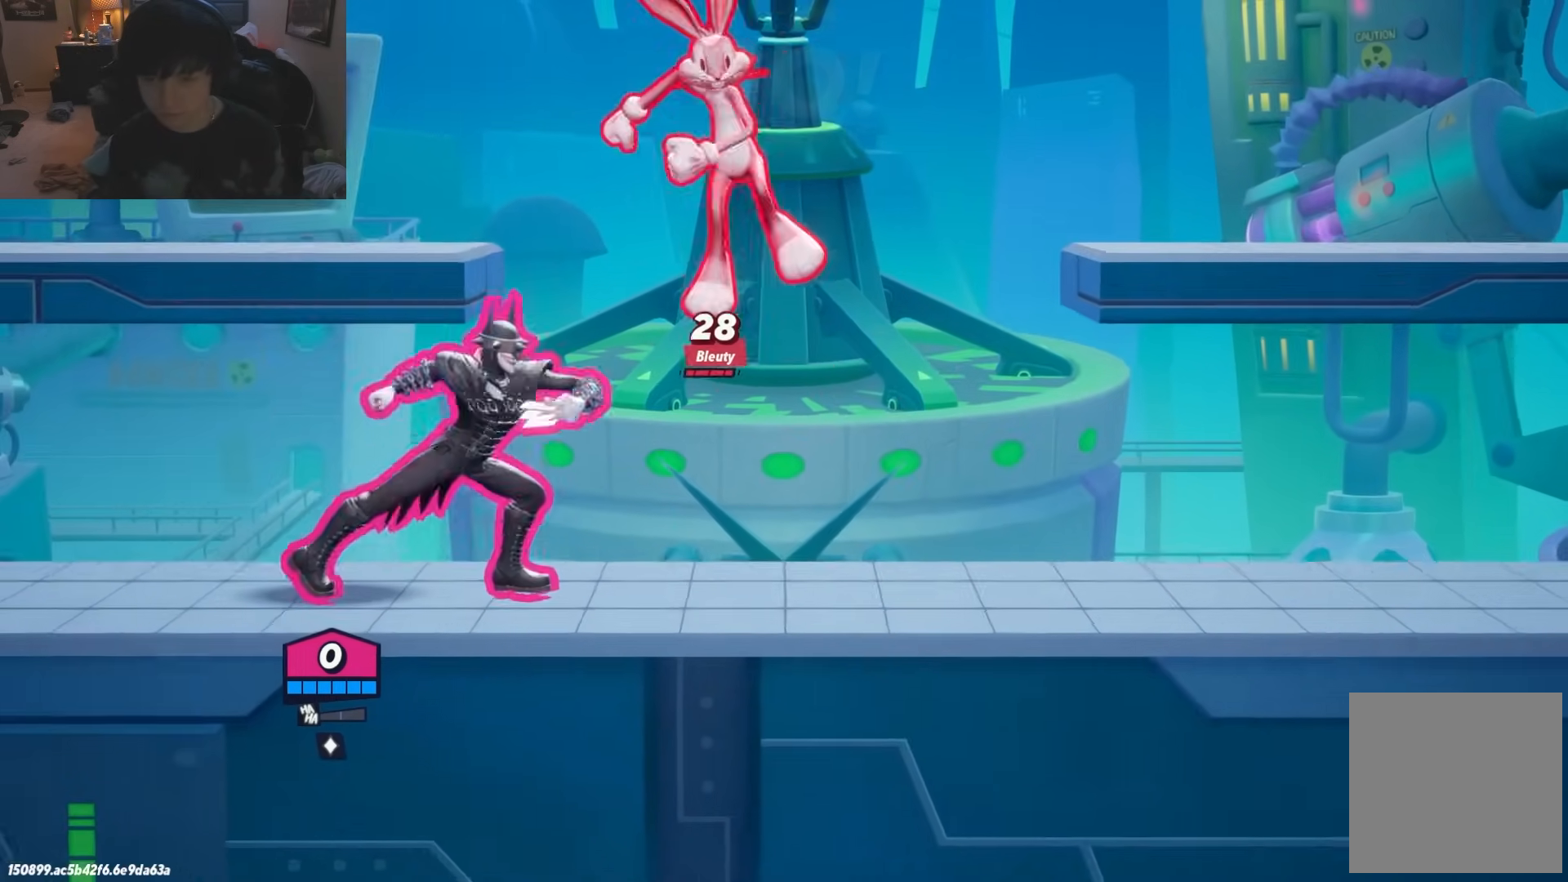
{"buttons": ["R1"], "left_stick": "right", "right_stick": "center", "events": [[367, "L1", "down"], [450, "R1", "down"], [483, "L1", "up"]]}
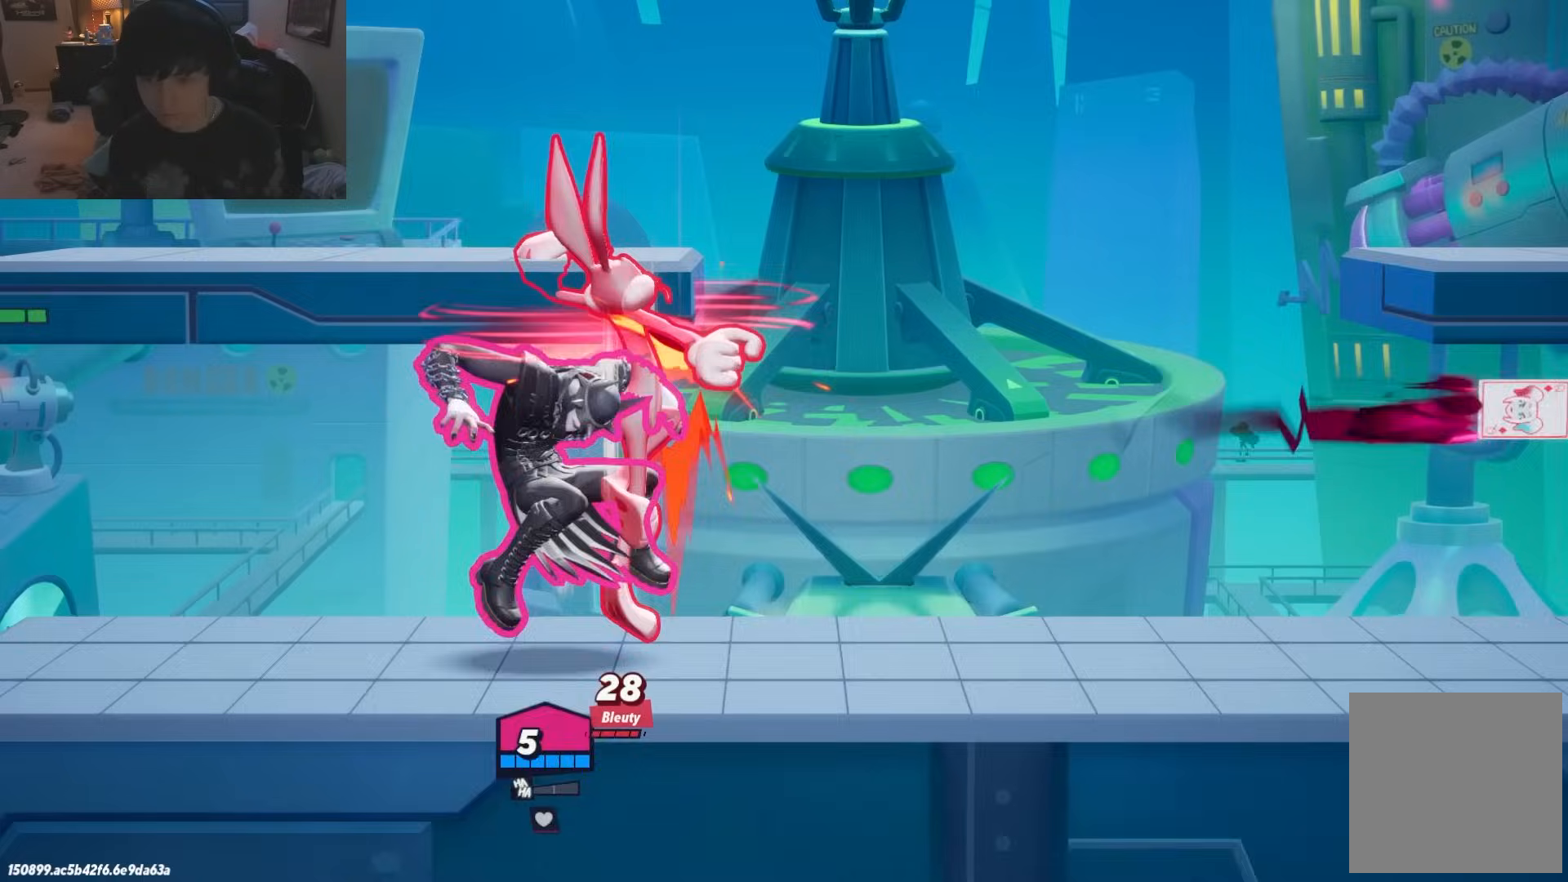
{"buttons": [], "left_stick": "right", "right_stick": "center", "events": [[117, "R1", "up"], [300, "L1", "down"], [383, "L1", "up"]]}
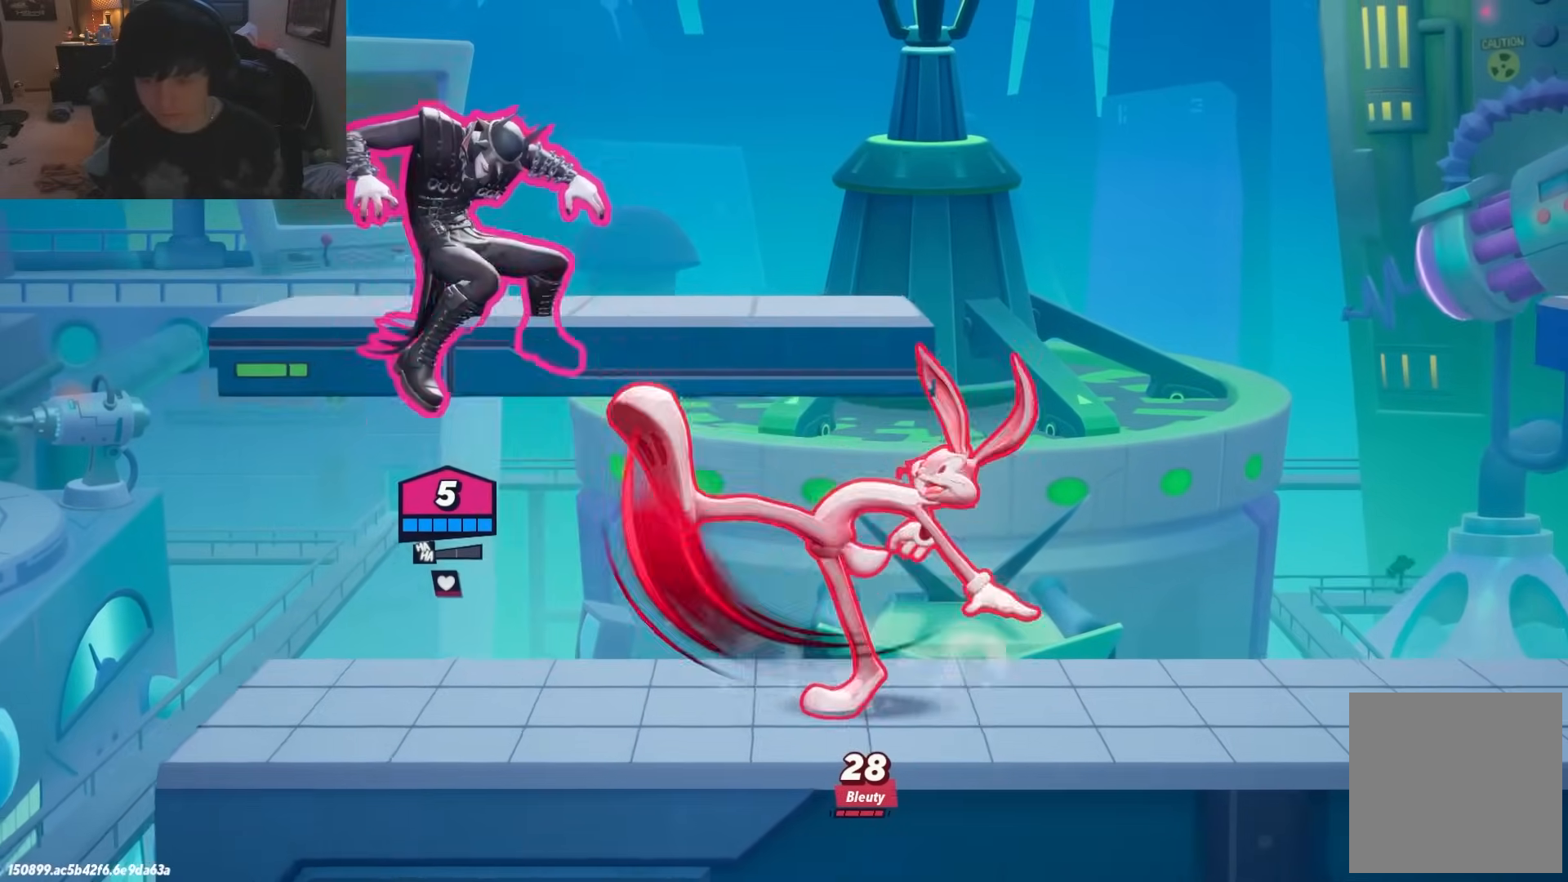
{"buttons": [], "left_stick": "up-right", "right_stick": "center", "events": [[83, "L1", "down"], [167, "L1", "up"], [183, "R1", "down"], [300, "R1", "up"], [417, "left_stick", "up-right"]]}
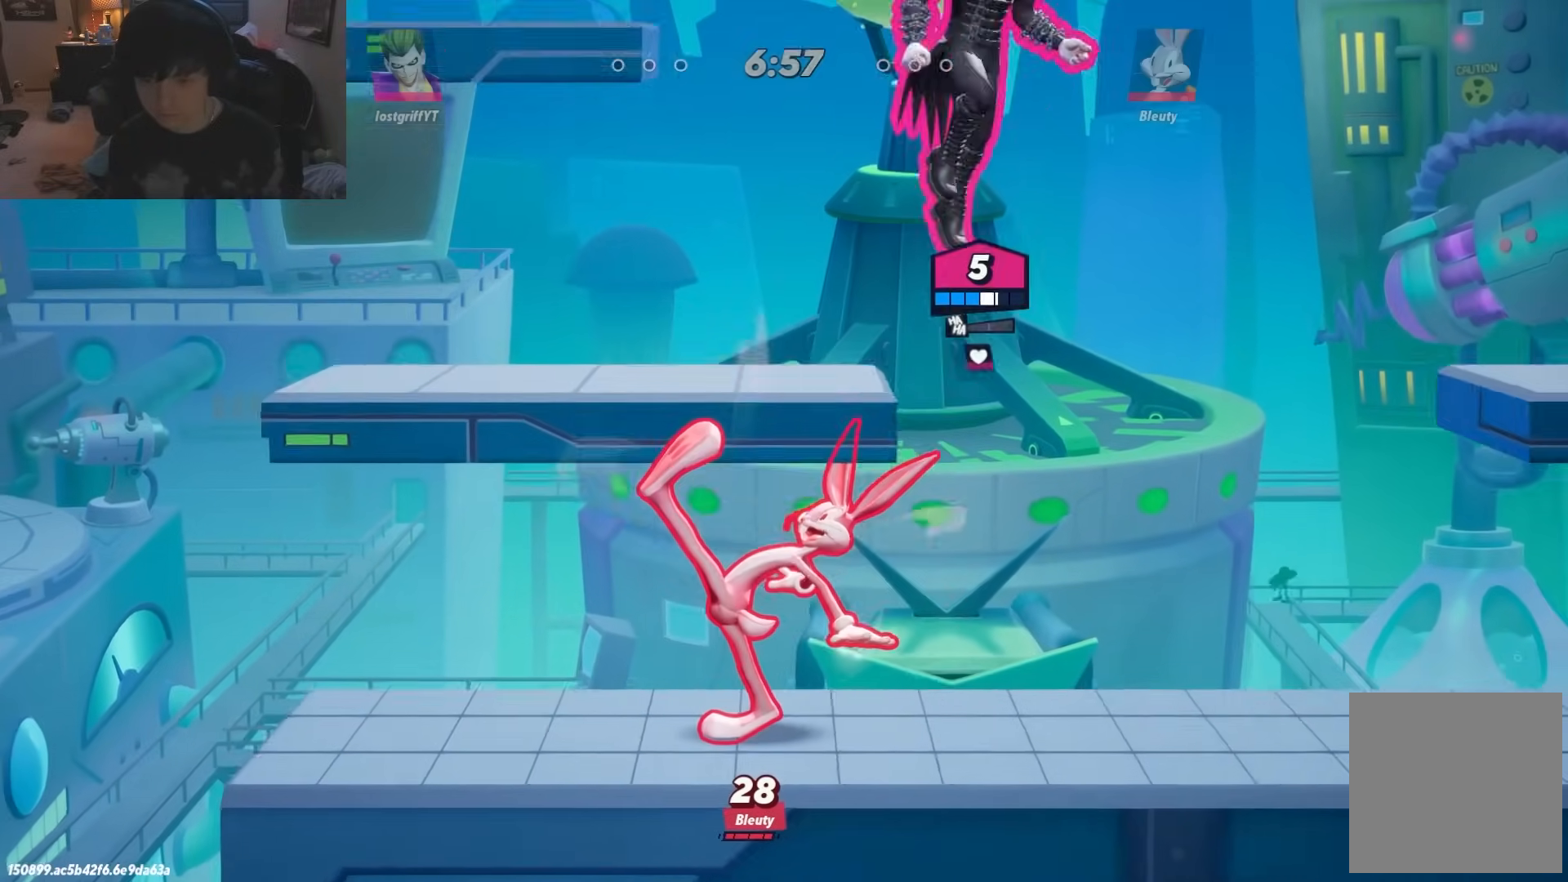
{"buttons": ["A"], "left_stick": "left", "right_stick": "center", "events": [[100, "left_stick", "left"], [150, "left_stick", "down-left"], [333, "A", "down"], [417, "left_stick", "left"]]}
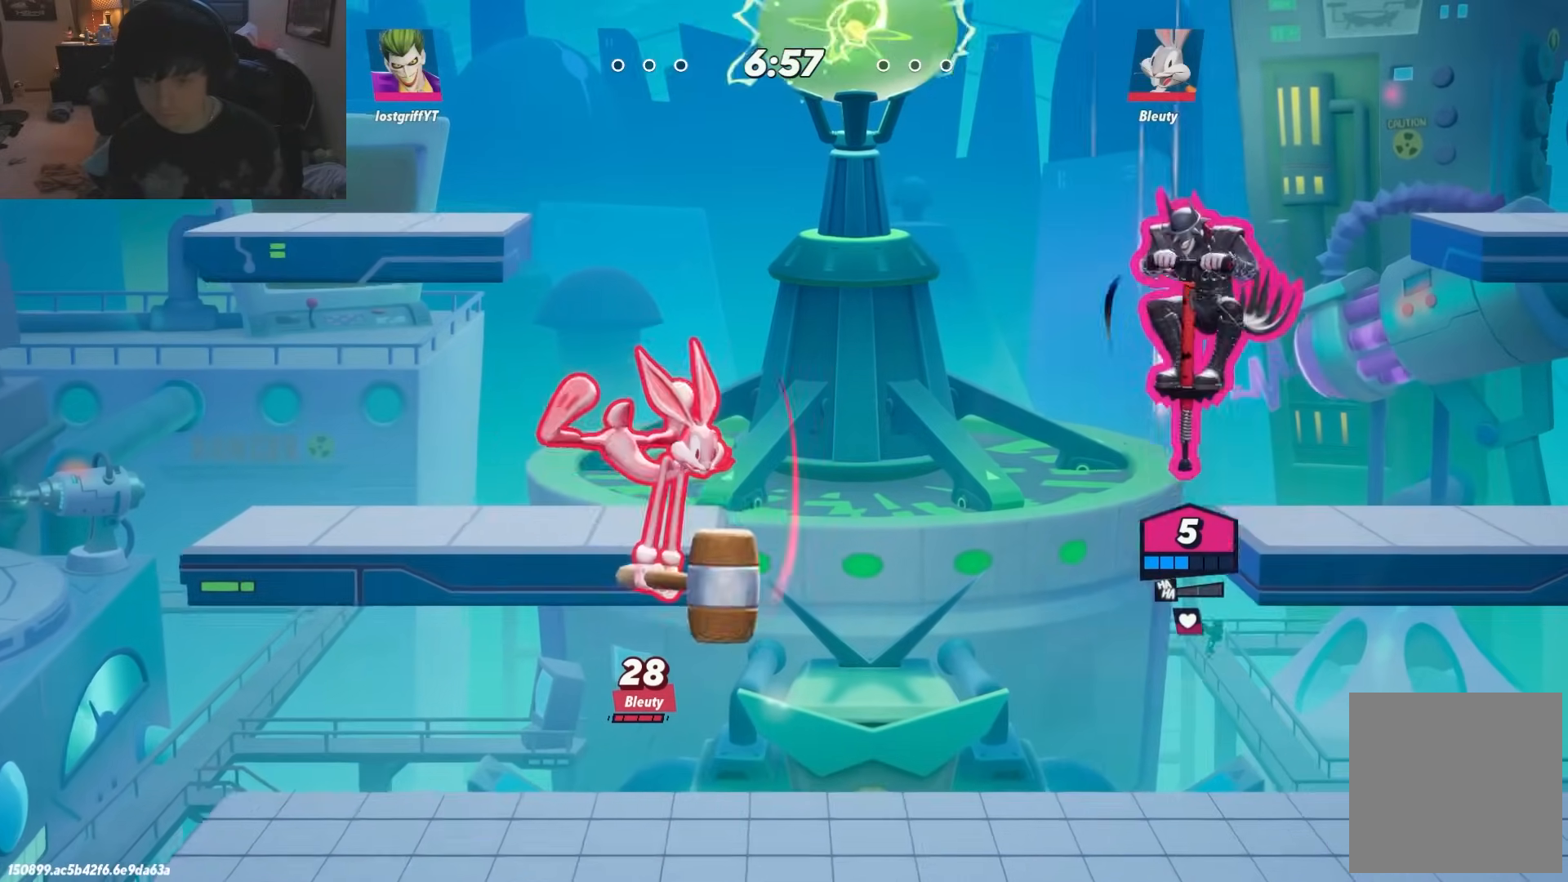
{"buttons": [], "left_stick": "right", "right_stick": "center", "events": [[117, "A", "up"], [233, "left_stick", "down-right"], [350, "left_stick", "right"]]}
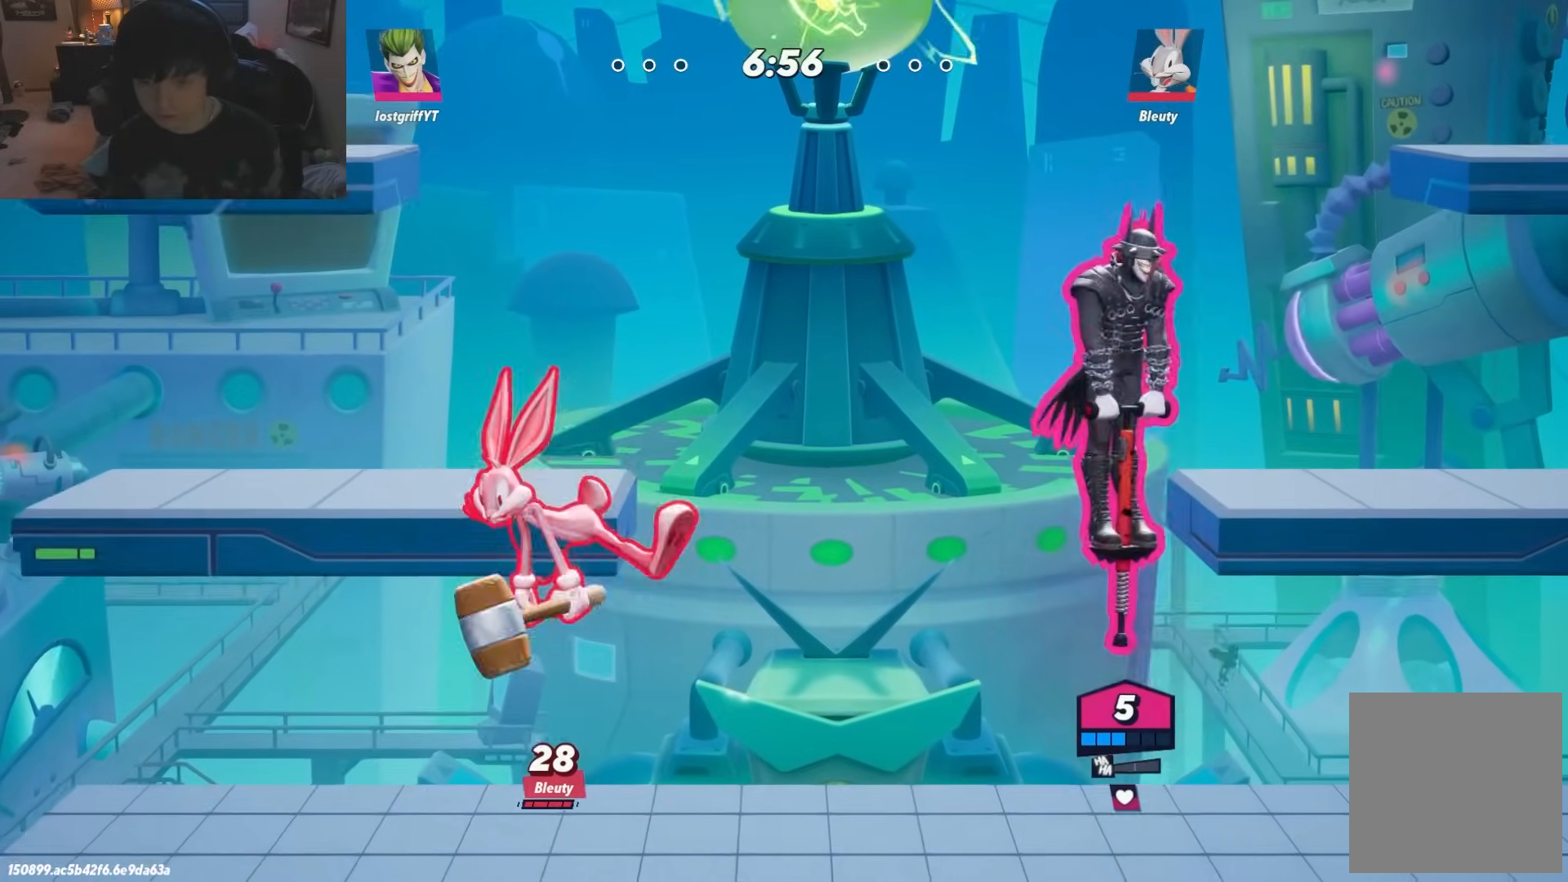
{"buttons": [], "left_stick": "center", "right_stick": "center", "events": [[217, "left_stick", "left"], [400, "left_stick", "right"], [500, "left_stick", "center"]]}
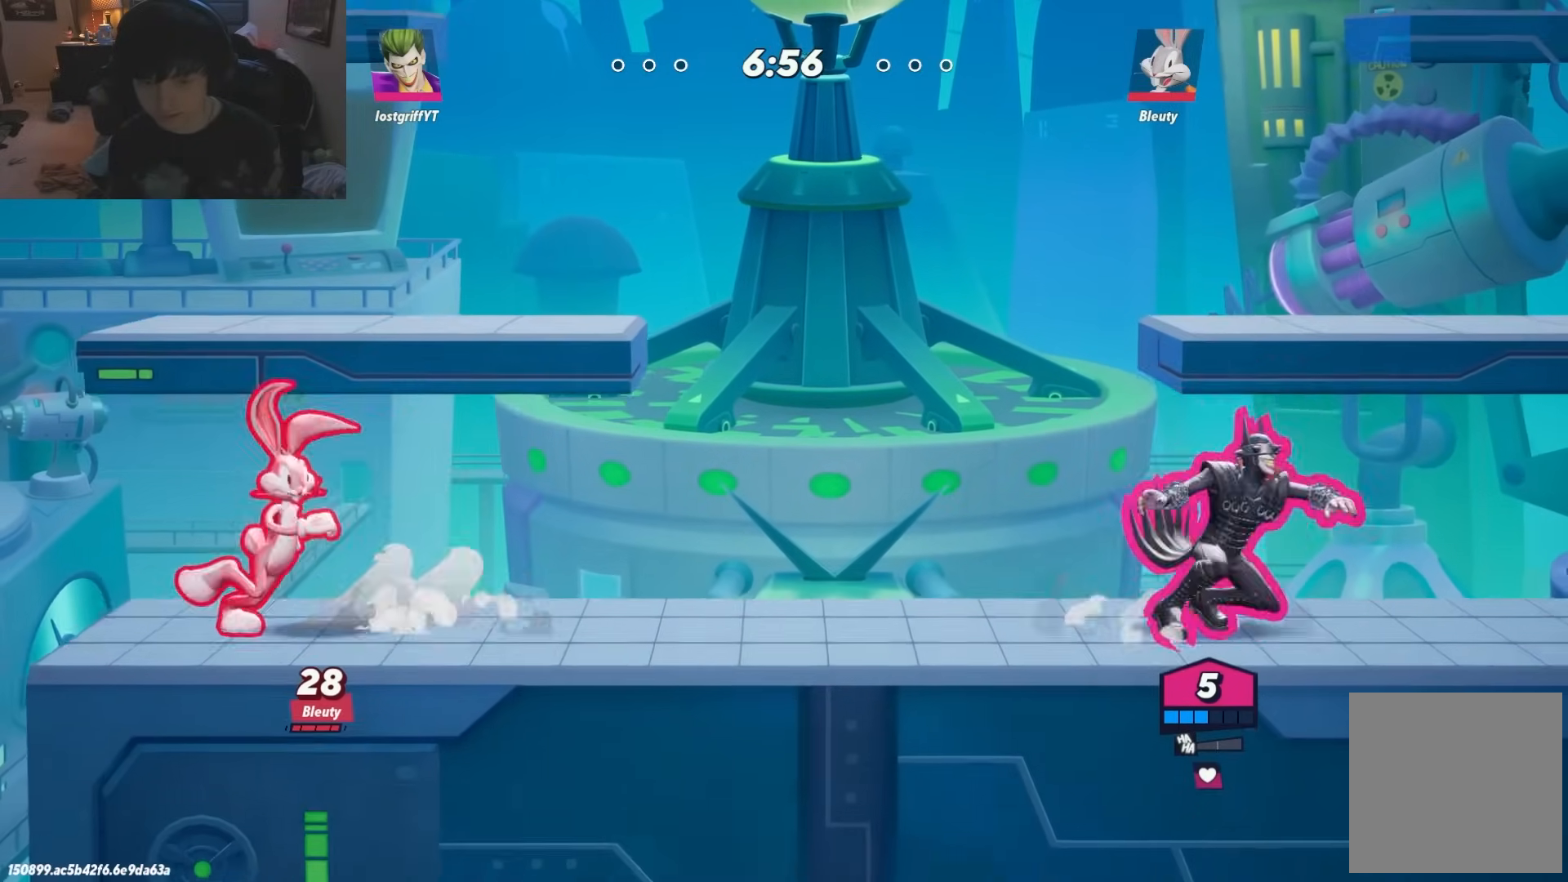
{"buttons": [], "left_stick": "right", "right_stick": "center", "events": [[17, "left_stick", "left"], [200, "left_stick", "right"], [317, "left_stick", "left"], [417, "left_stick", "right"]]}
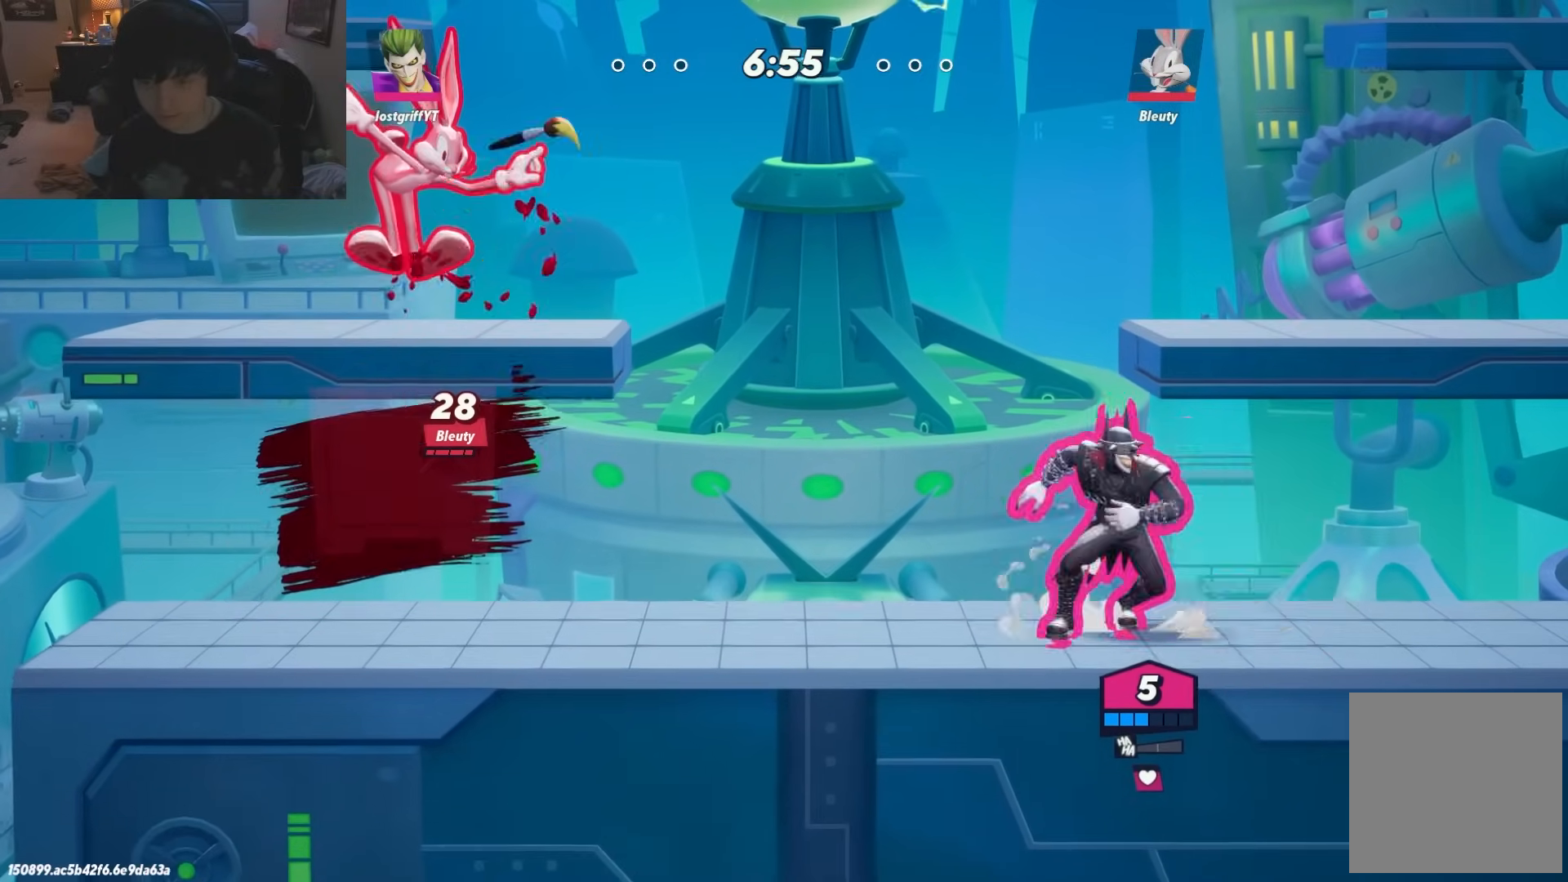
{"buttons": [], "left_stick": "left", "right_stick": "center", "events": [[83, "left_stick", "left"], [250, "R1", "down"], [367, "R1", "up"]]}
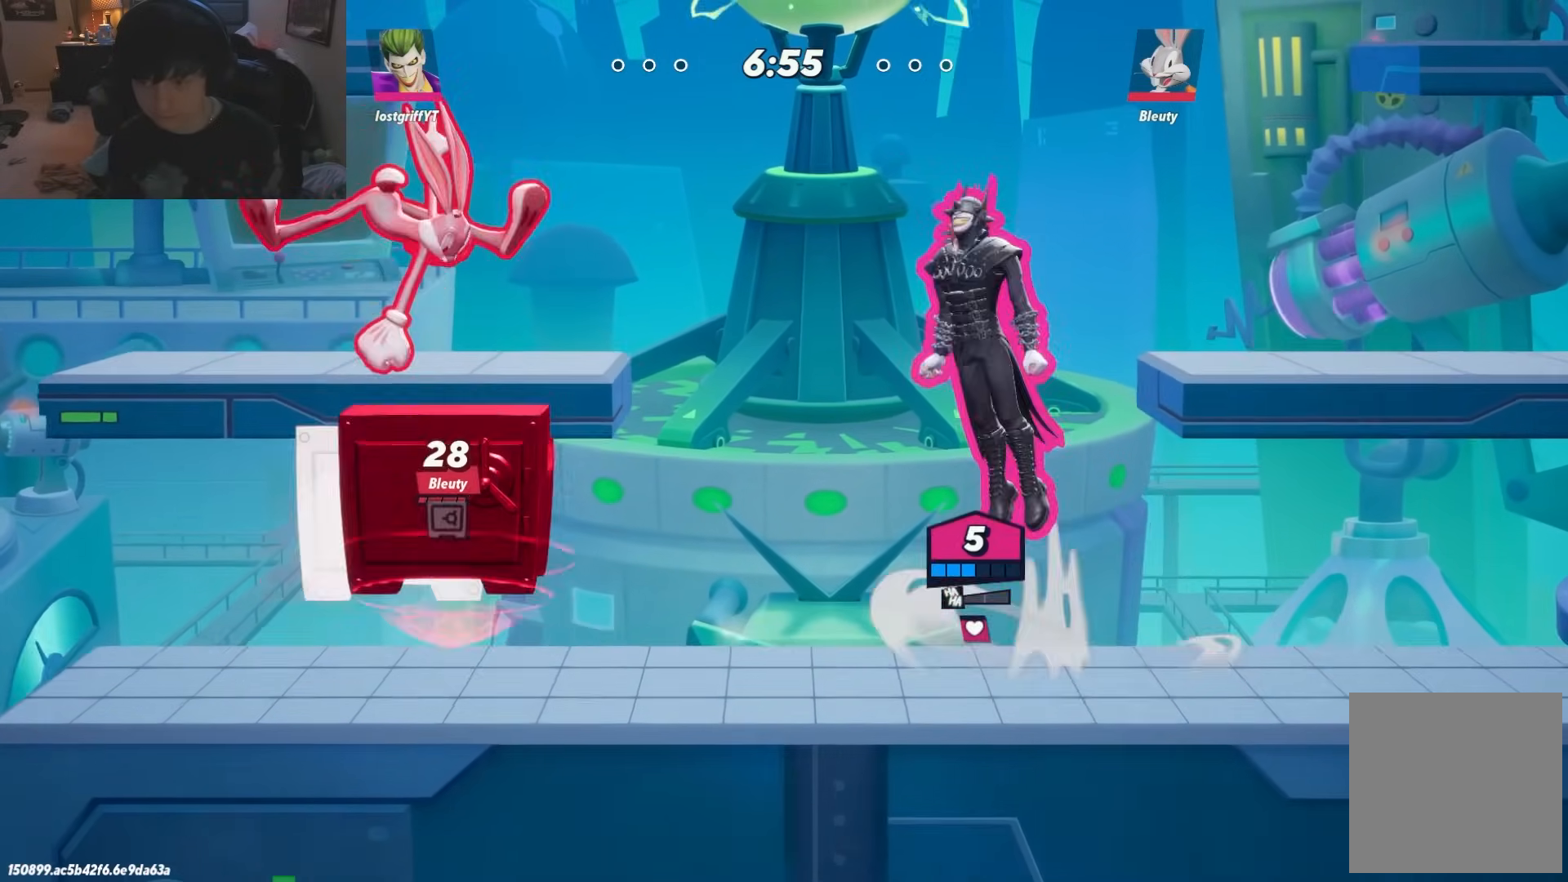
{"buttons": [], "left_stick": "down", "right_stick": "center", "events": [[33, "A", "down"], [133, "A", "up"], [183, "left_stick", "down"]]}
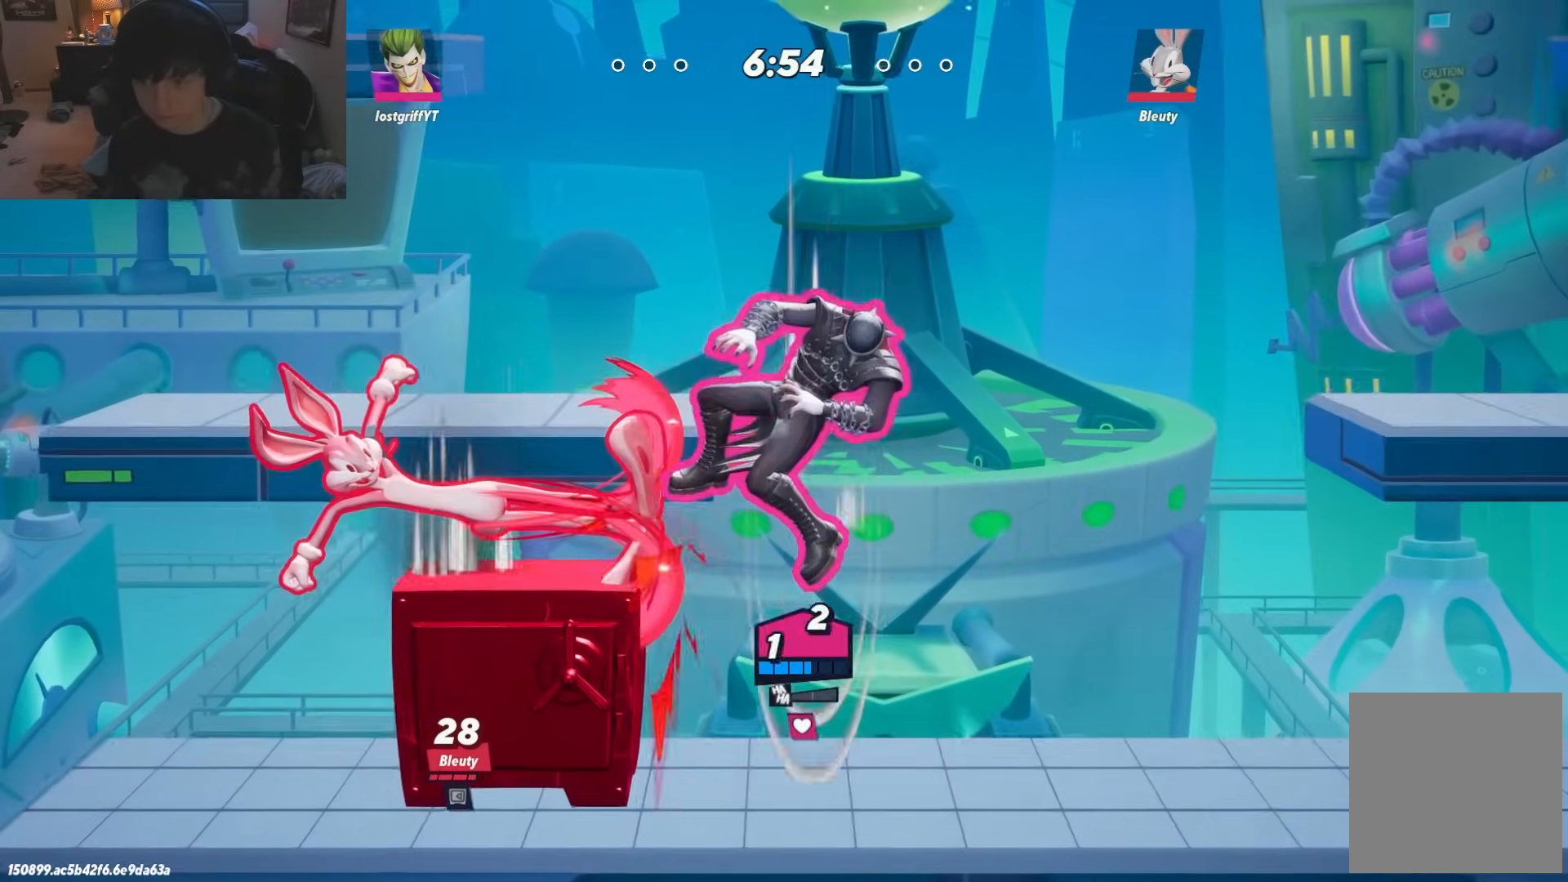
{"buttons": [], "left_stick": "right", "right_stick": "center", "events": [[50, "left_stick", "right"], [433, "L1", "down"], [500, "L1", "up"]]}
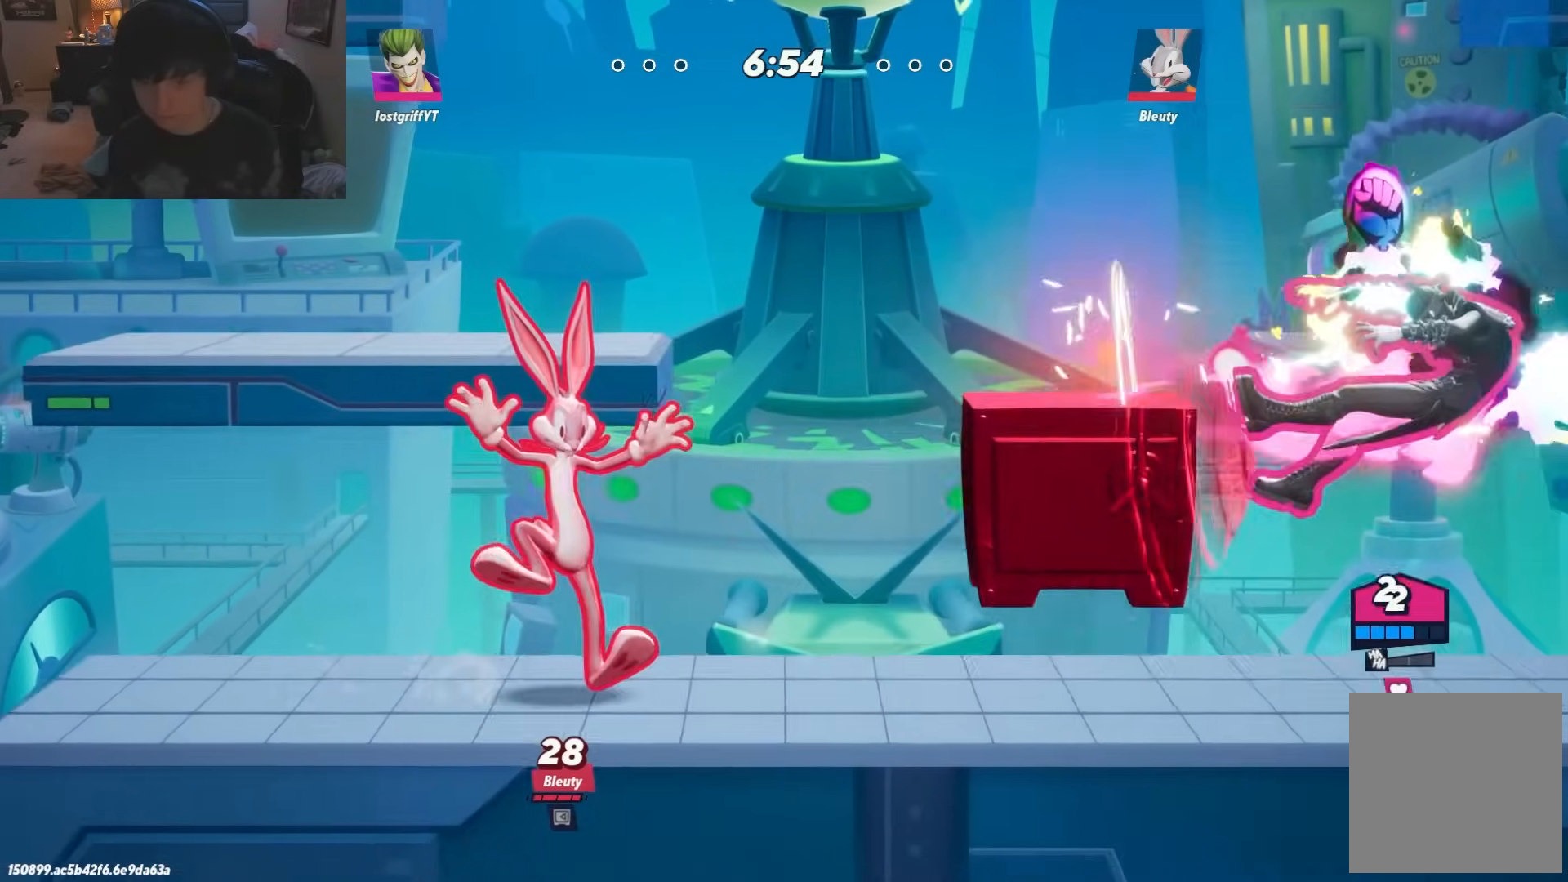
{"buttons": [], "left_stick": "left", "right_stick": "center", "events": [[133, "L1", "down"], [200, "L1", "up"], [300, "left_stick", "left"]]}
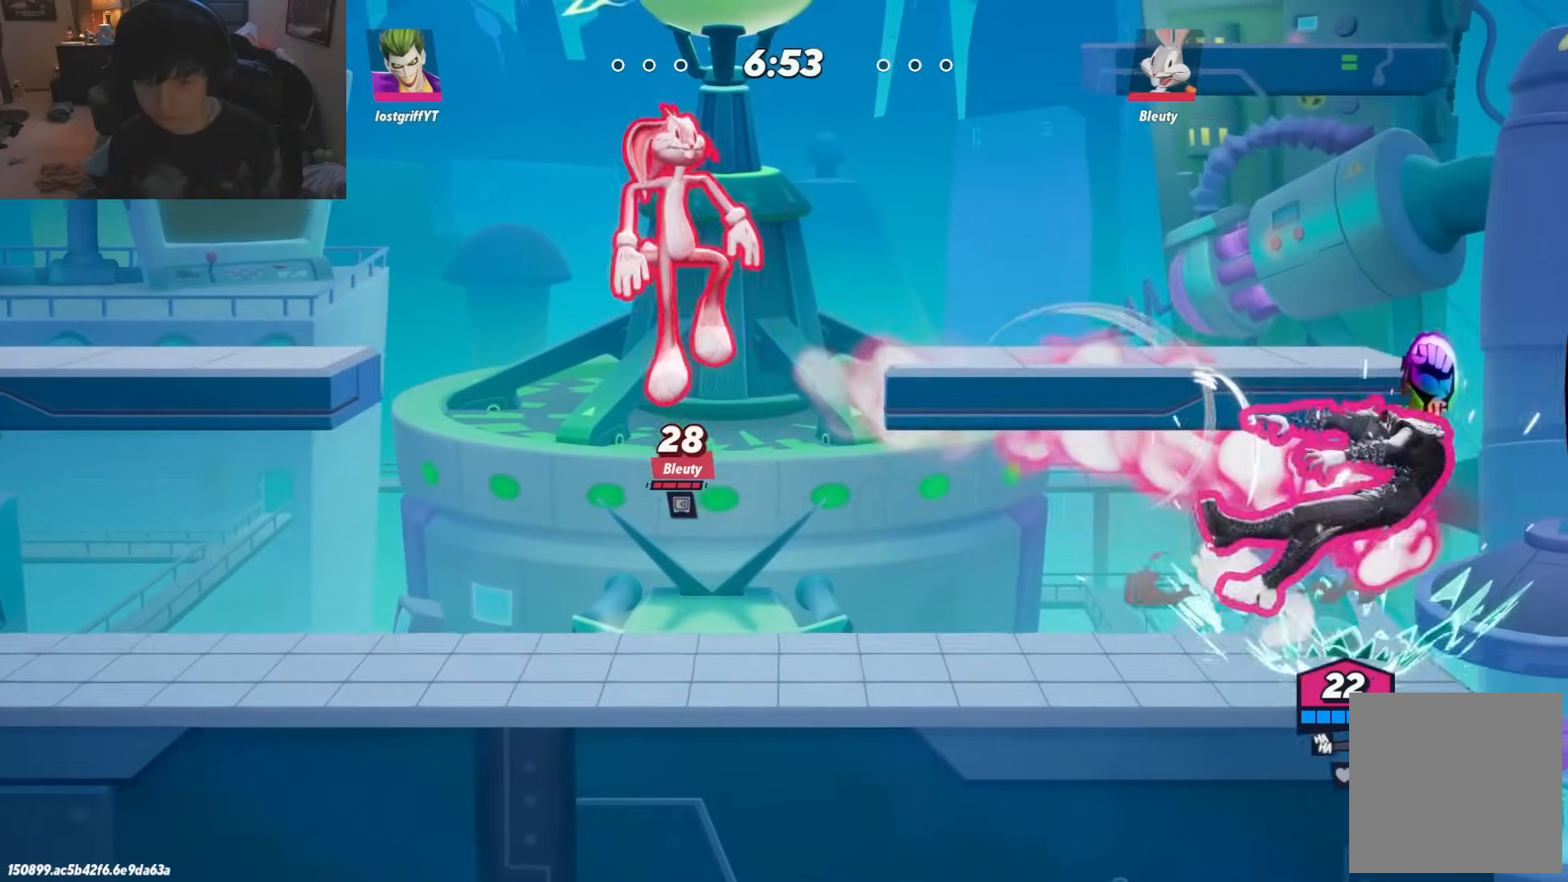
{"buttons": [], "left_stick": "up-left", "right_stick": "center", "events": [[33, "R1", "down"], [33, "left_stick", "right"], [117, "R1", "up"], [367, "R1", "down"], [433, "R1", "up"], [433, "left_stick", "center"], [483, "left_stick", "up-left"]]}
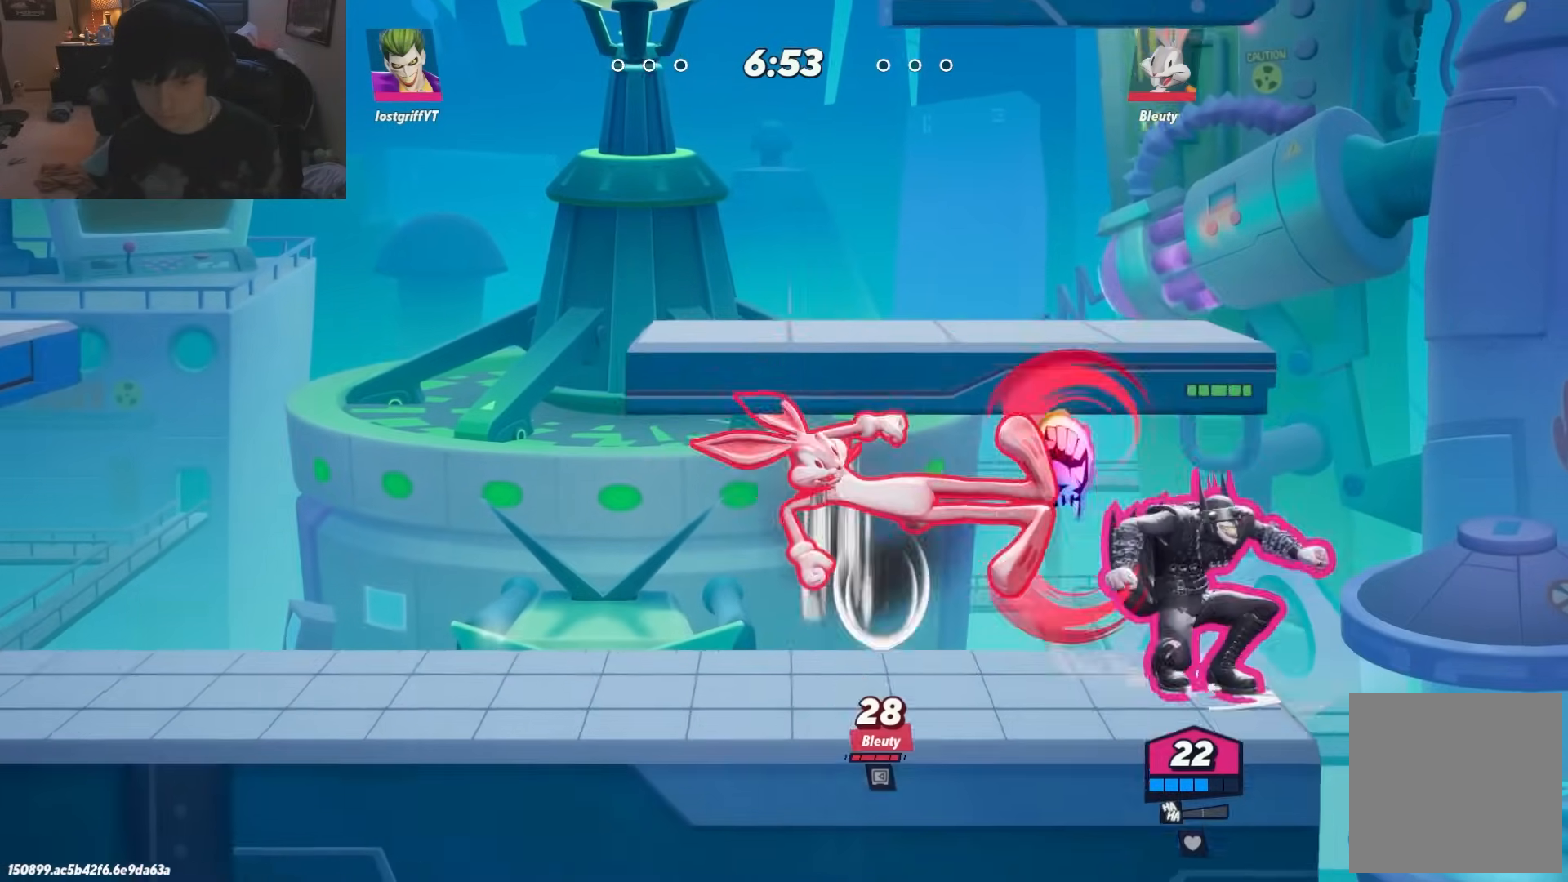
{"buttons": [], "left_stick": "down", "right_stick": "center", "events": [[83, "left_stick", "right"], [250, "left_stick", "left"], [367, "A", "down"], [433, "A", "up"], [467, "left_stick", "down"]]}
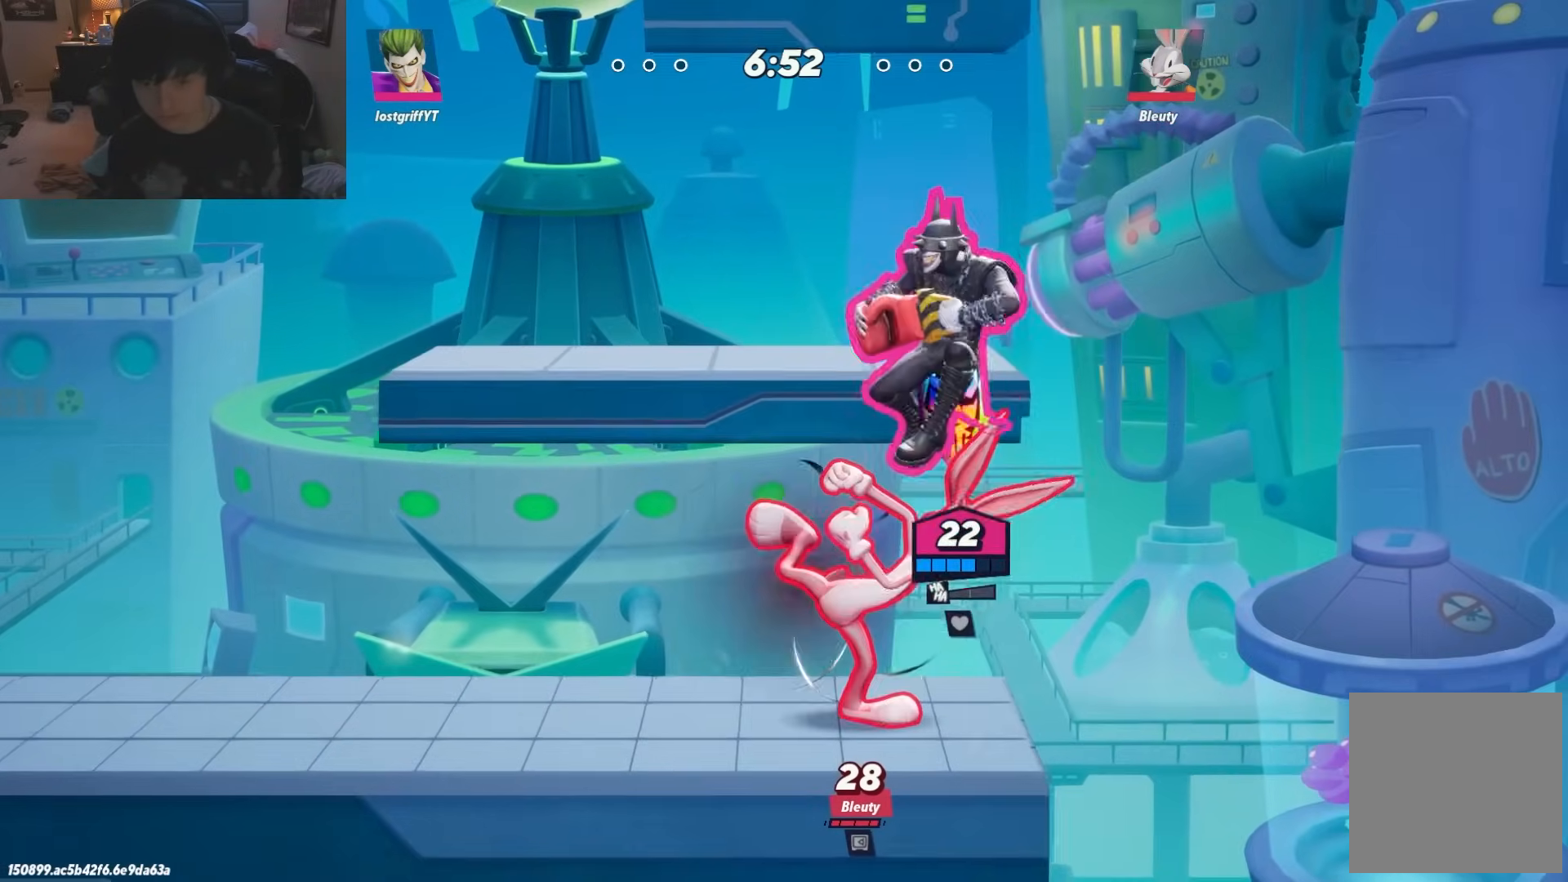
{"buttons": [], "left_stick": "left", "right_stick": "center", "events": [[283, "left_stick", "left"]]}
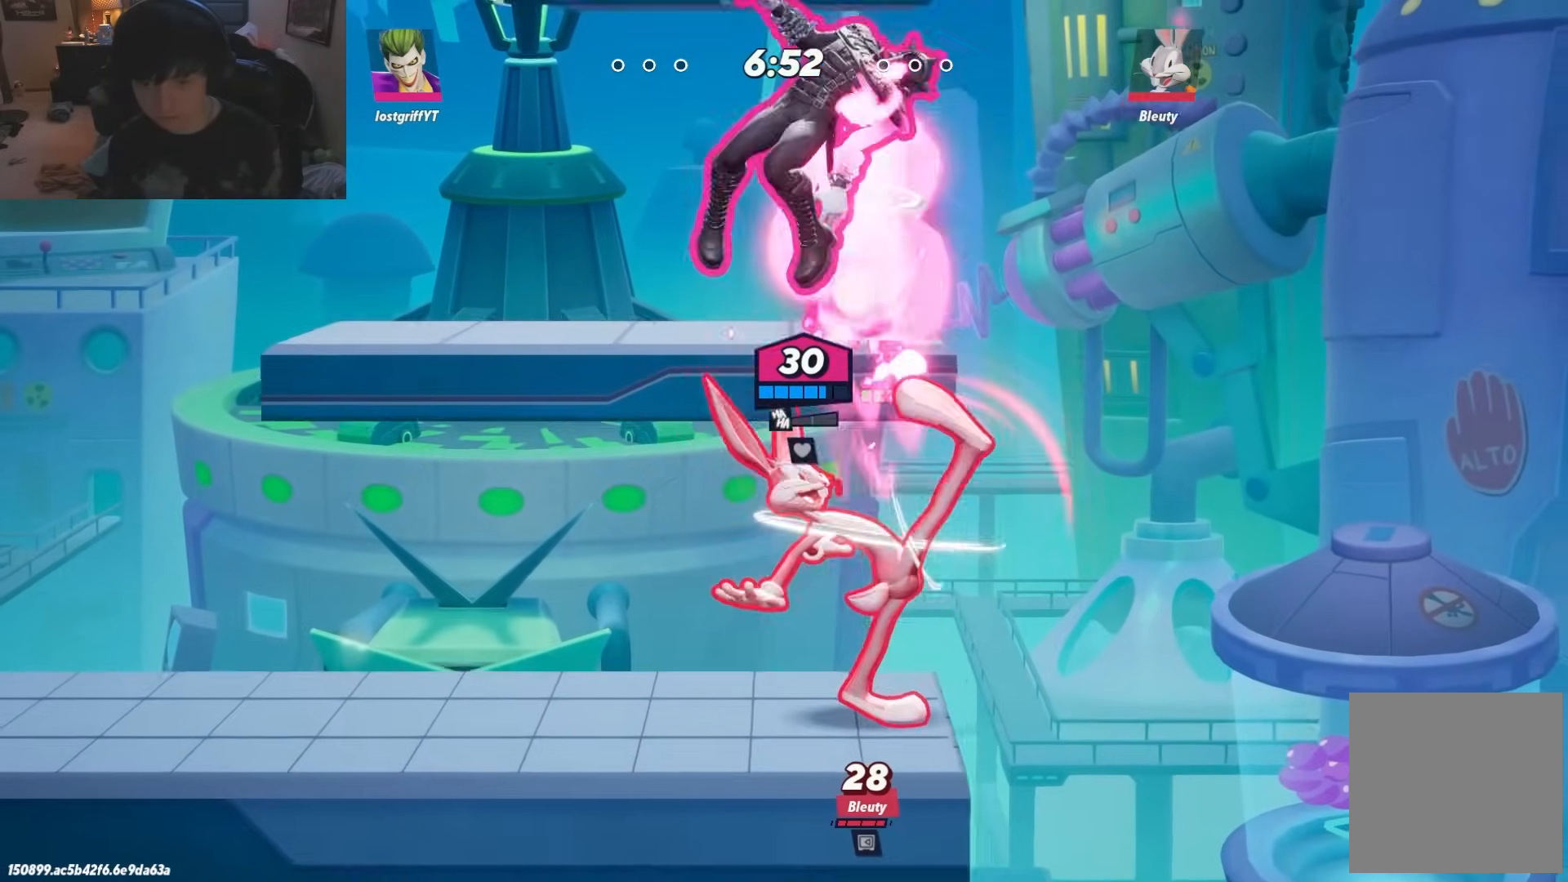
{"buttons": [], "left_stick": "right", "right_stick": "center", "events": [[83, "L1", "down"], [167, "L1", "up"], [333, "L1", "down"], [417, "L1", "up"], [500, "left_stick", "right"]]}
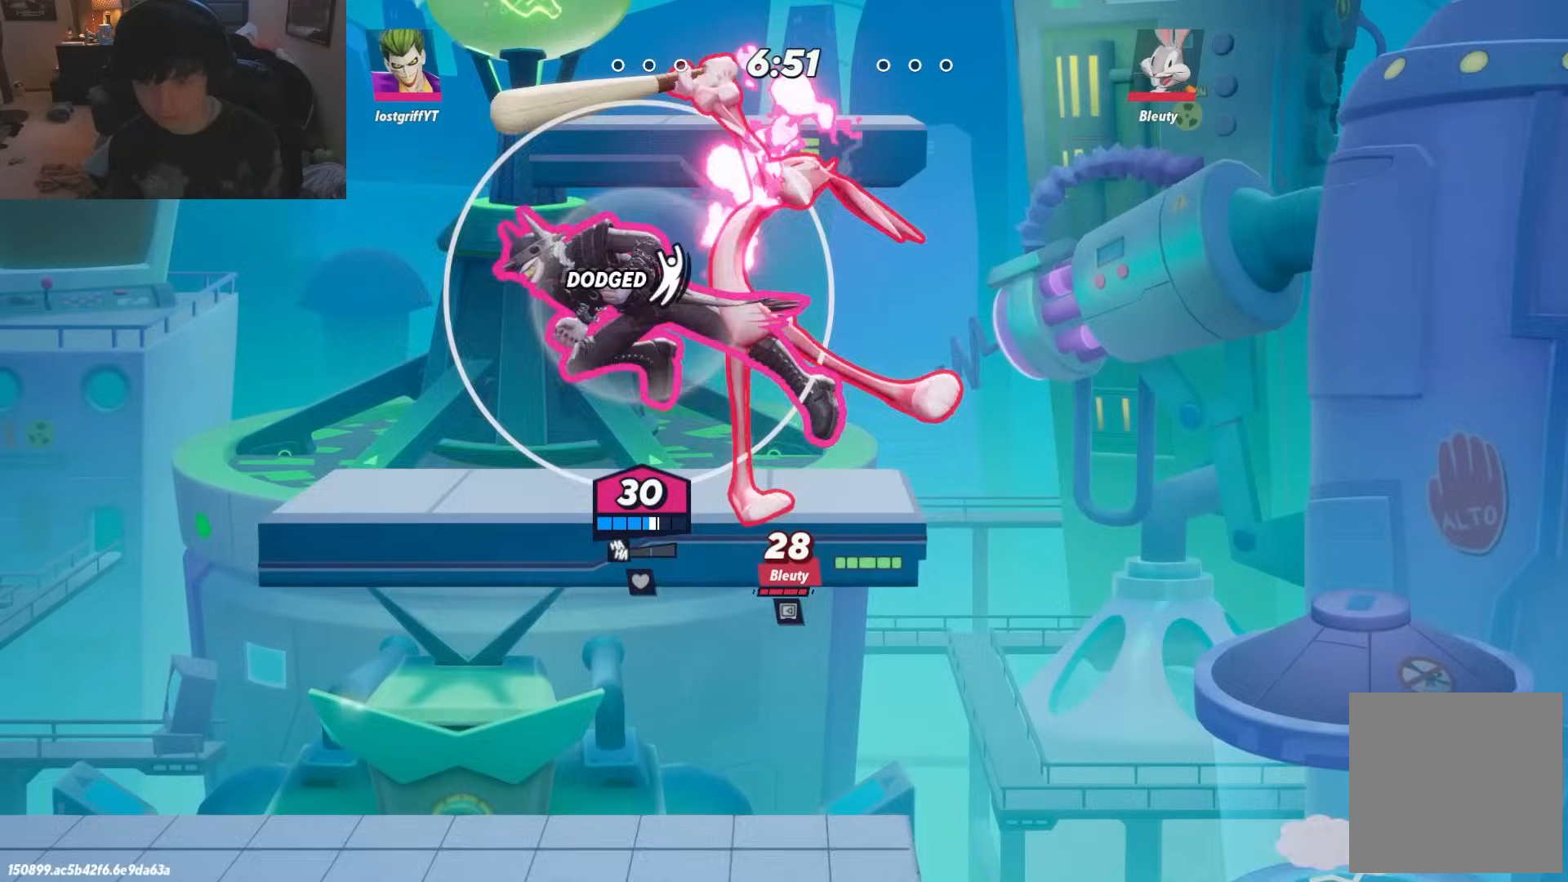
{"buttons": [], "left_stick": "right", "right_stick": "center", "events": [[83, "right_stick", "down"], [183, "right_stick", "center"]]}
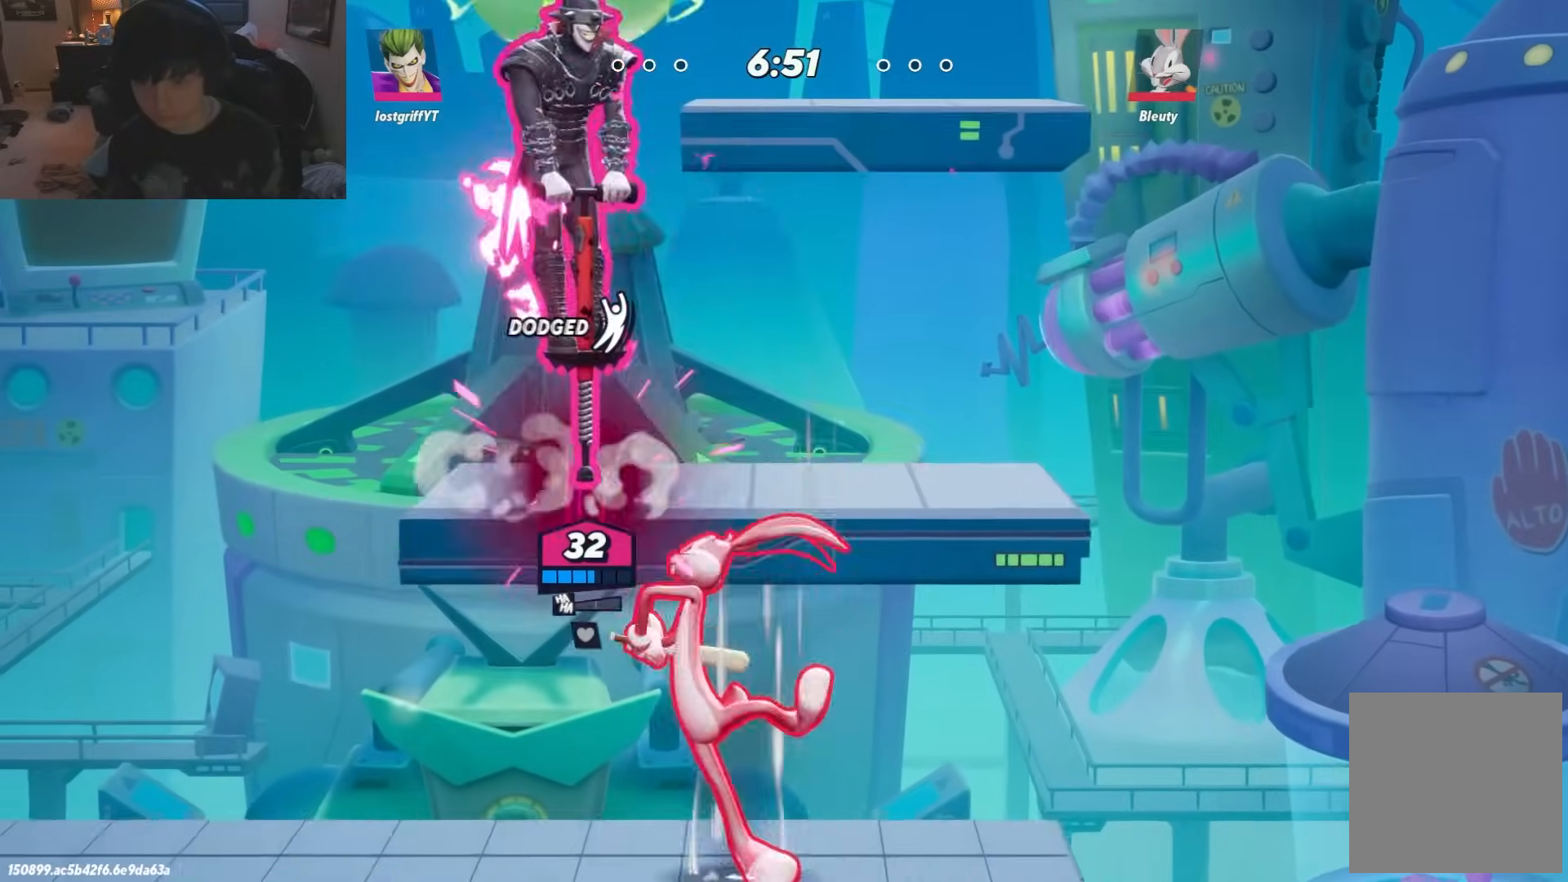
{"buttons": [], "left_stick": "left", "right_stick": "center", "events": [[150, "left_stick", "left"], [300, "R1", "down"], [400, "R1", "up"]]}